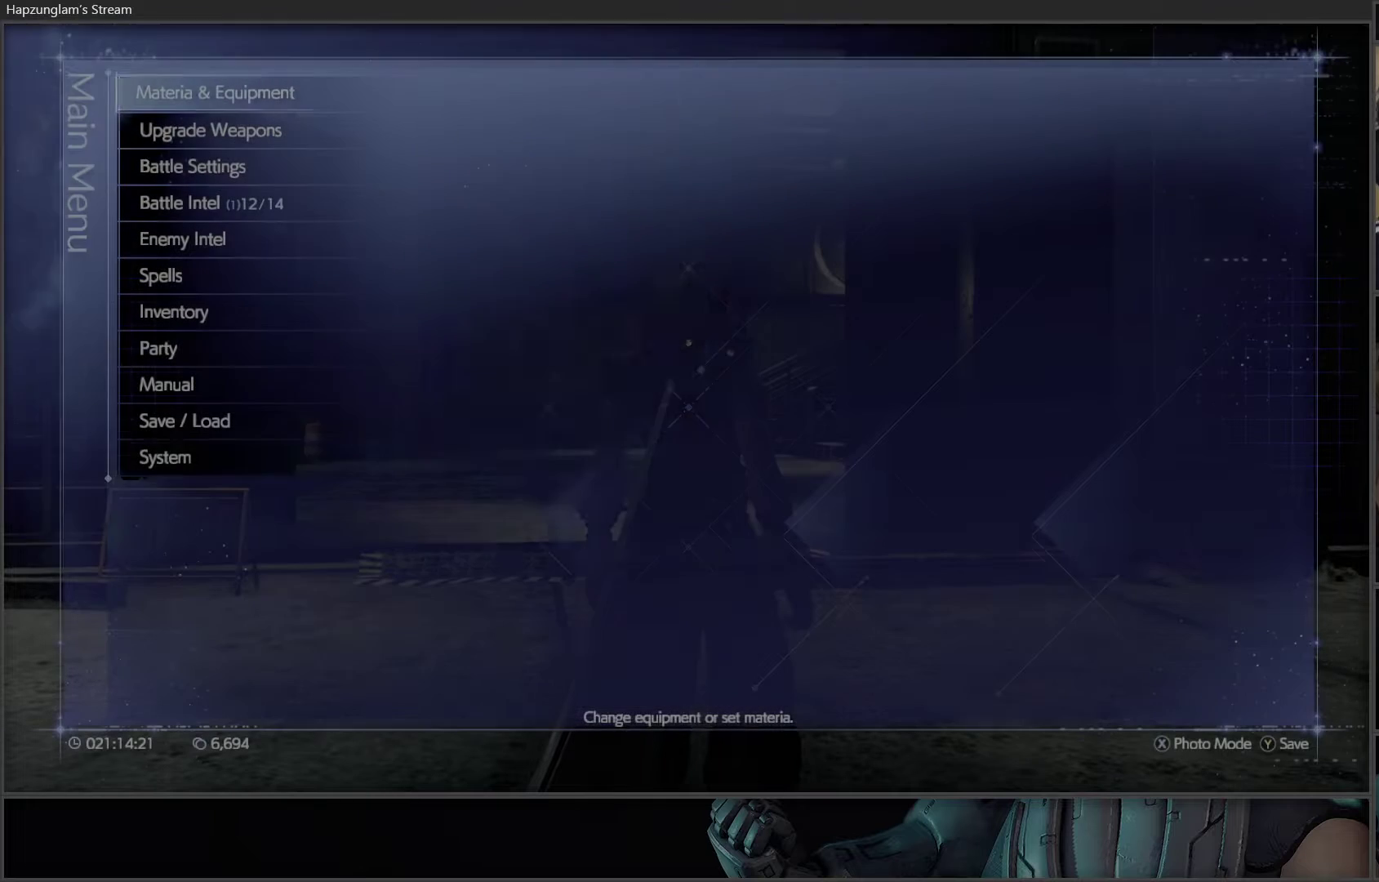
Gameplay with a controller (Xbox layout); each line is a JSON object with the inputs held at the frame after it. "events" lists button and stick changes between this image and that frame as [ms after this image, input, new state], when the widget could be followed in between. Not read: START.
{"buttons": [], "left_stick": "center", "right_stick": "center", "events": [[100, "DPAD_UP", "down"], [200, "DPAD_UP", "up"], [283, "DPAD_UP", "down"], [483, "DPAD_UP", "up"]]}
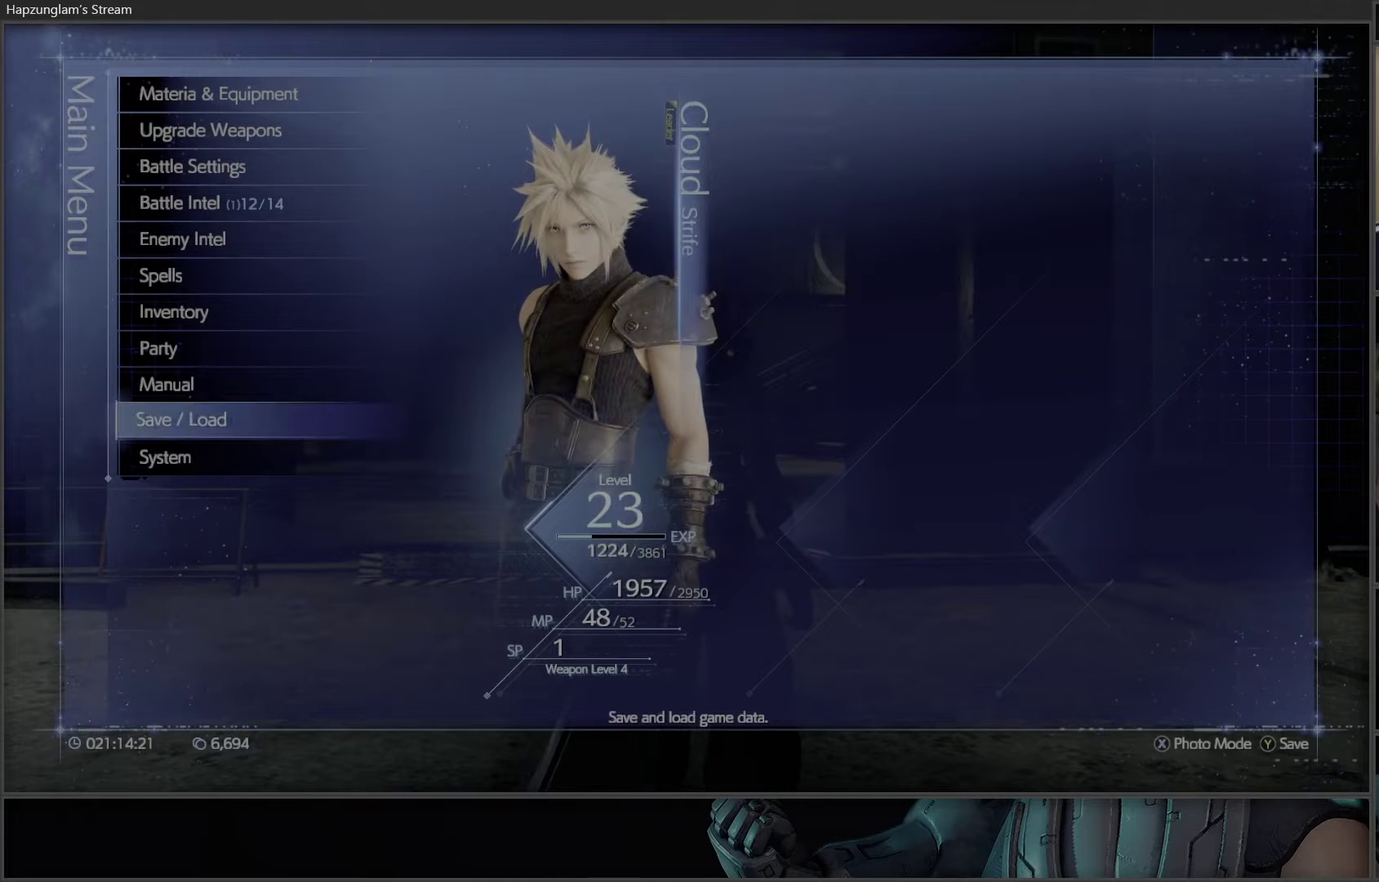
{"buttons": [], "left_stick": "center", "right_stick": "center", "events": [[267, "DPAD_DOWN", "down"], [383, "DPAD_DOWN", "up"]]}
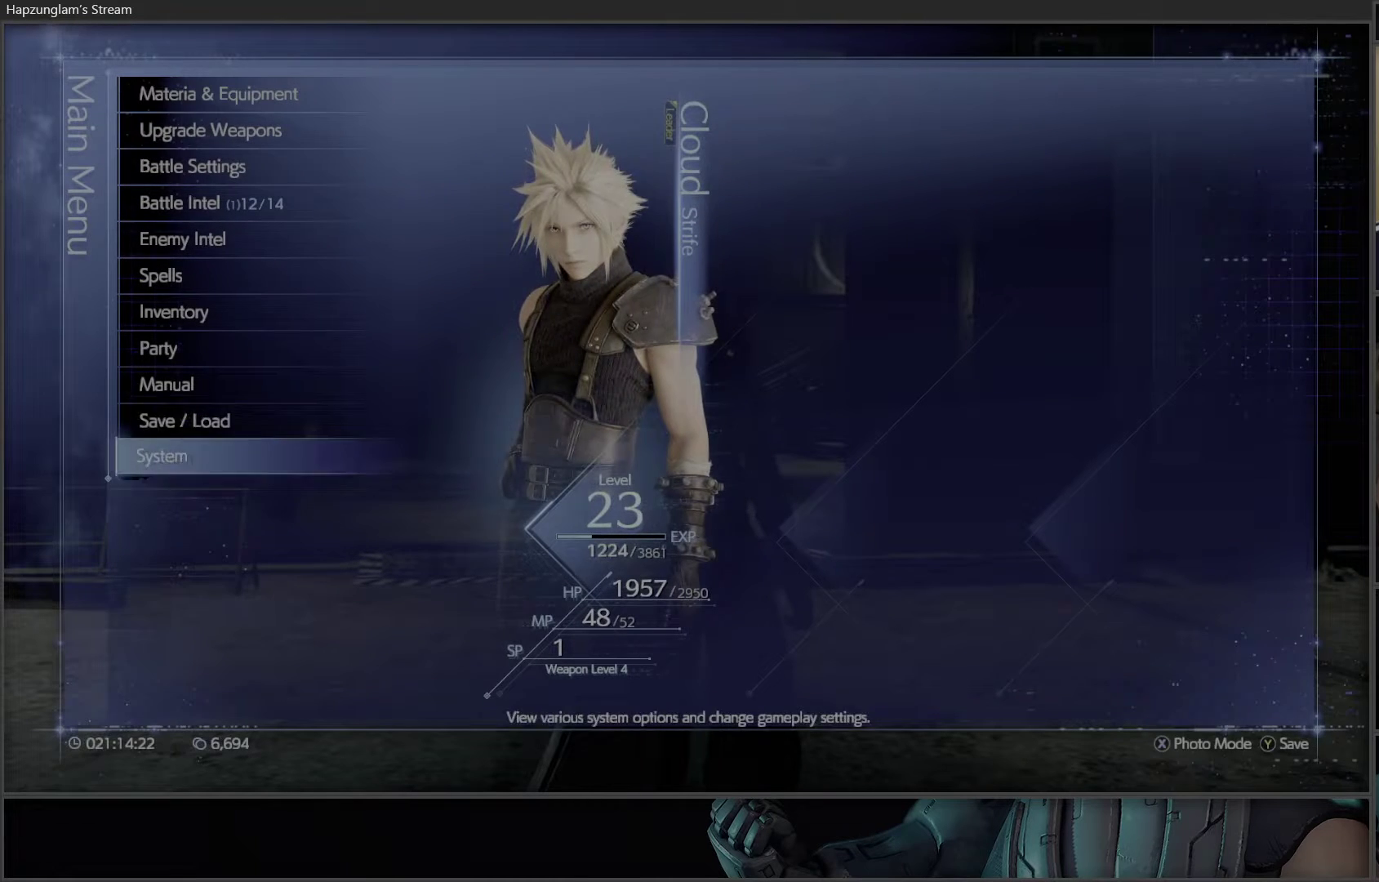
{"buttons": [], "left_stick": "center", "right_stick": "center", "events": [[67, "A", "down"], [200, "A", "up"]]}
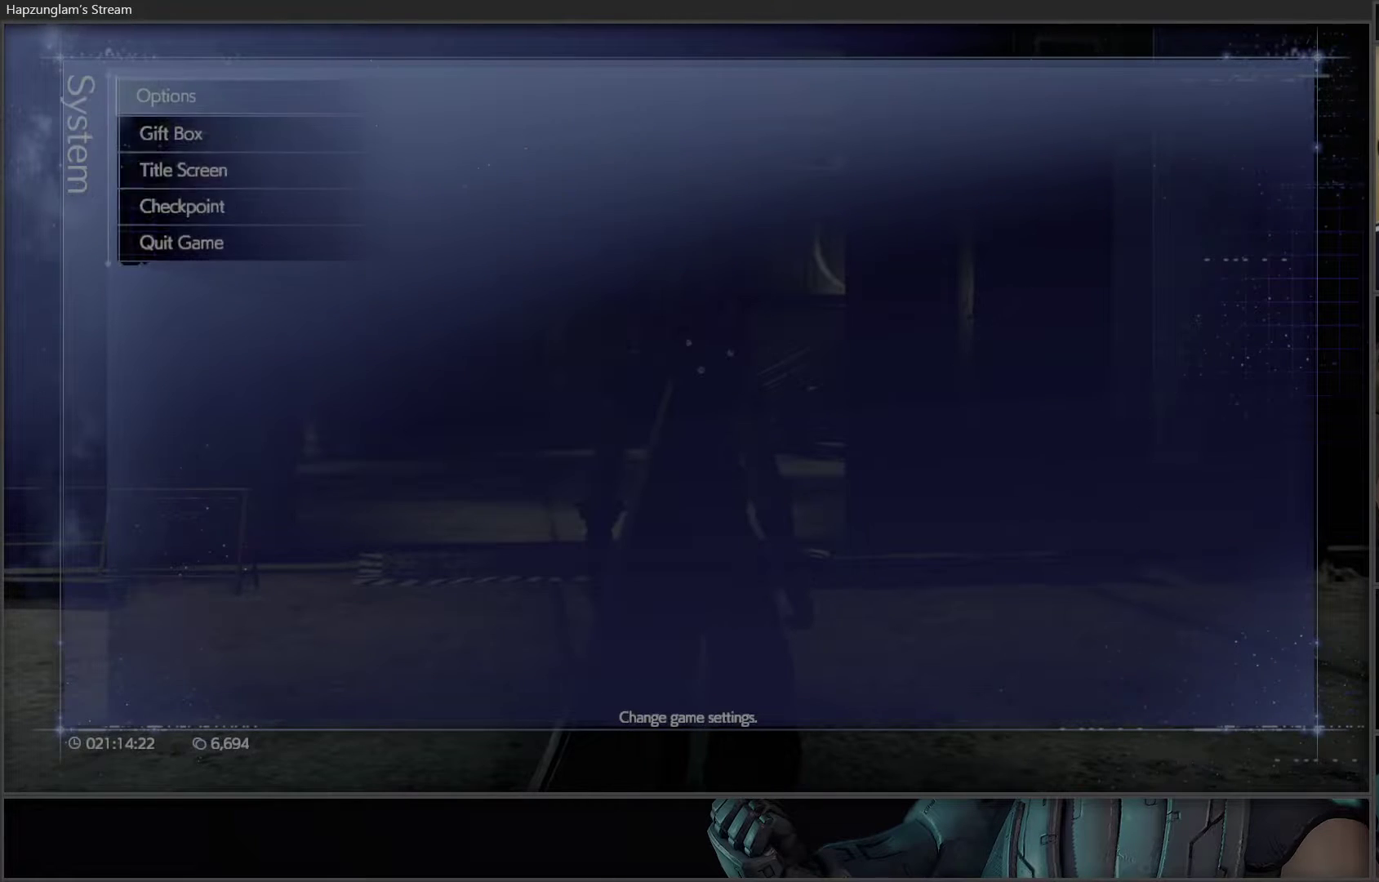
{"buttons": [], "left_stick": "center", "right_stick": "center", "events": [[133, "DPAD_DOWN", "down"], [233, "DPAD_DOWN", "up"], [300, "DPAD_DOWN", "down"], [400, "DPAD_DOWN", "up"]]}
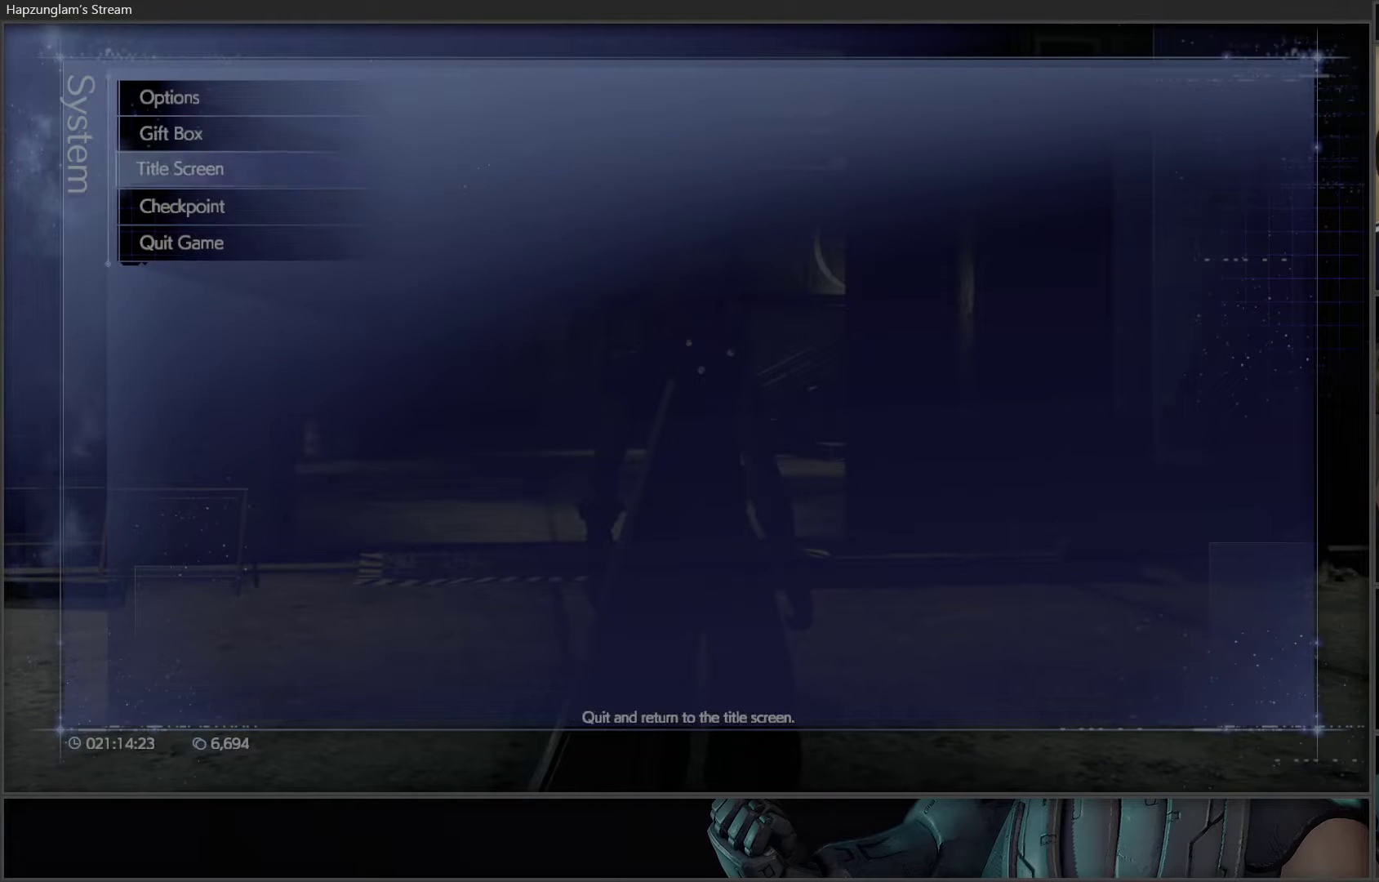
{"buttons": [], "left_stick": "center", "right_stick": "center", "events": [[17, "DPAD_UP", "down"], [100, "DPAD_UP", "up"], [150, "DPAD_UP", "down"], [267, "DPAD_UP", "up"], [300, "A", "down"], [433, "A", "up"]]}
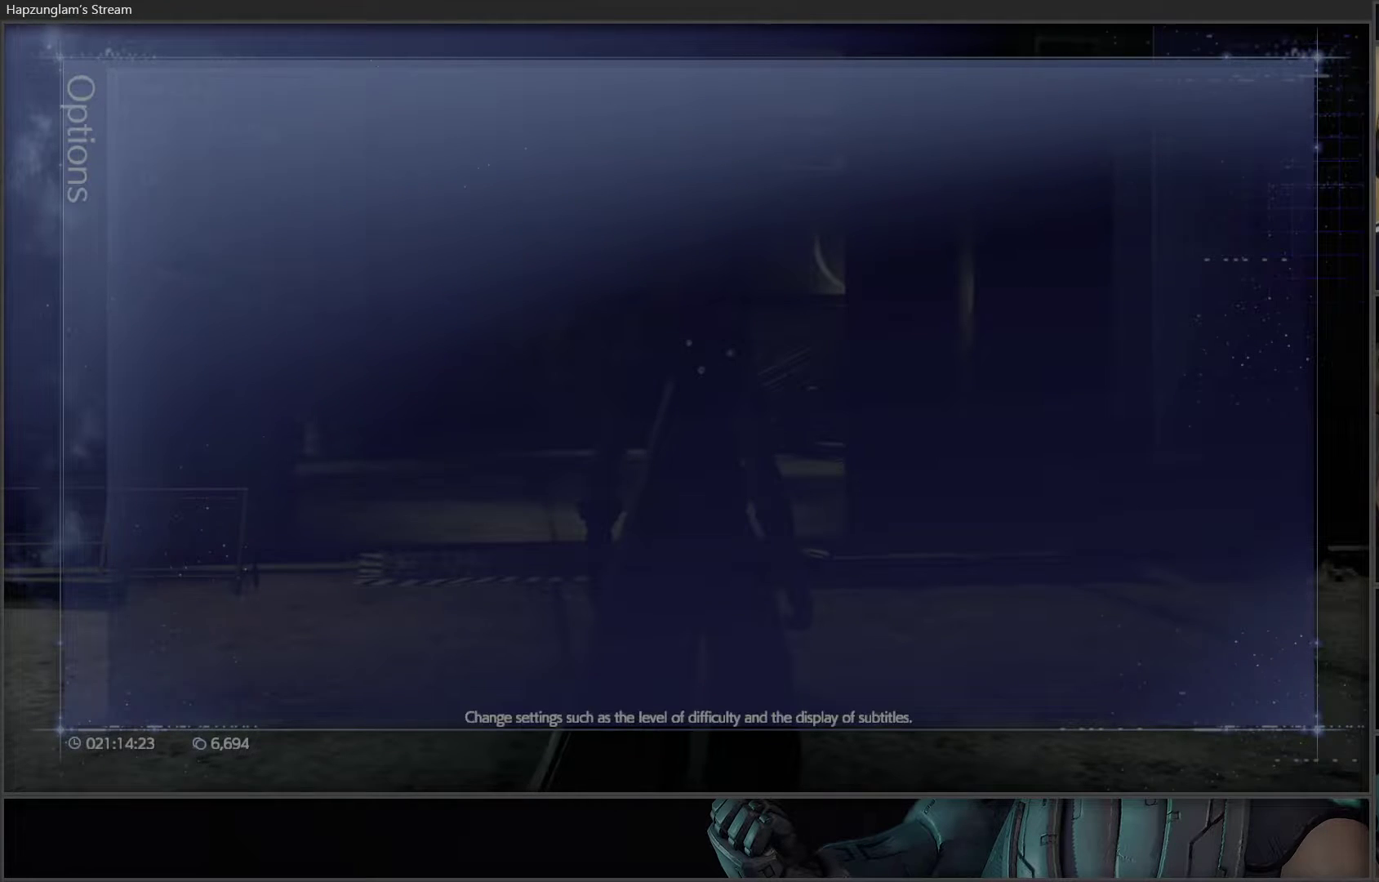
{"buttons": ["DPAD_DOWN"], "left_stick": "center", "right_stick": "center", "events": [[450, "DPAD_DOWN", "down"]]}
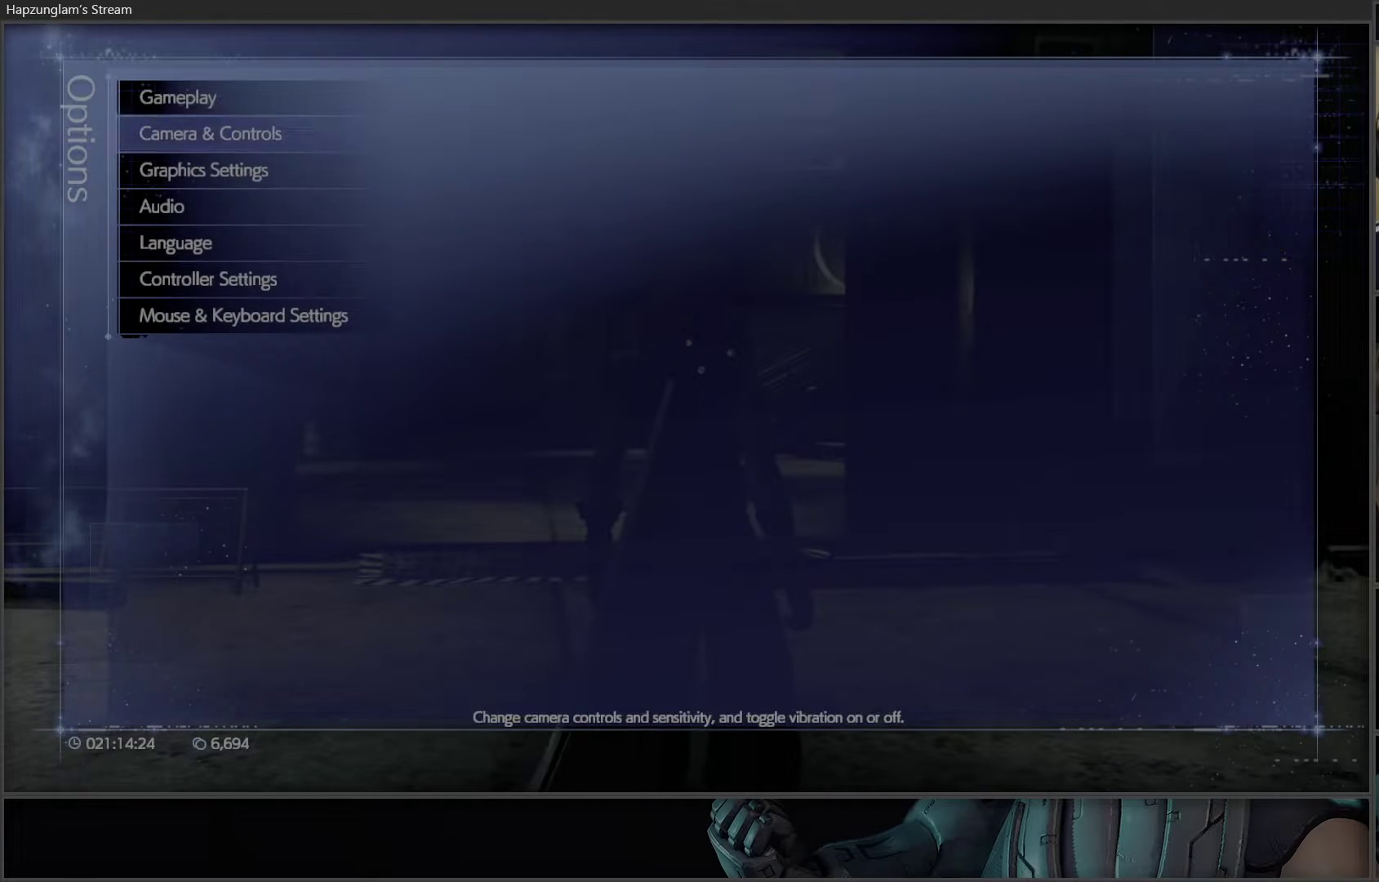
{"buttons": [], "left_stick": "center", "right_stick": "center", "events": [[17, "DPAD_DOWN", "up"], [100, "DPAD_DOWN", "down"], [233, "DPAD_DOWN", "up"]]}
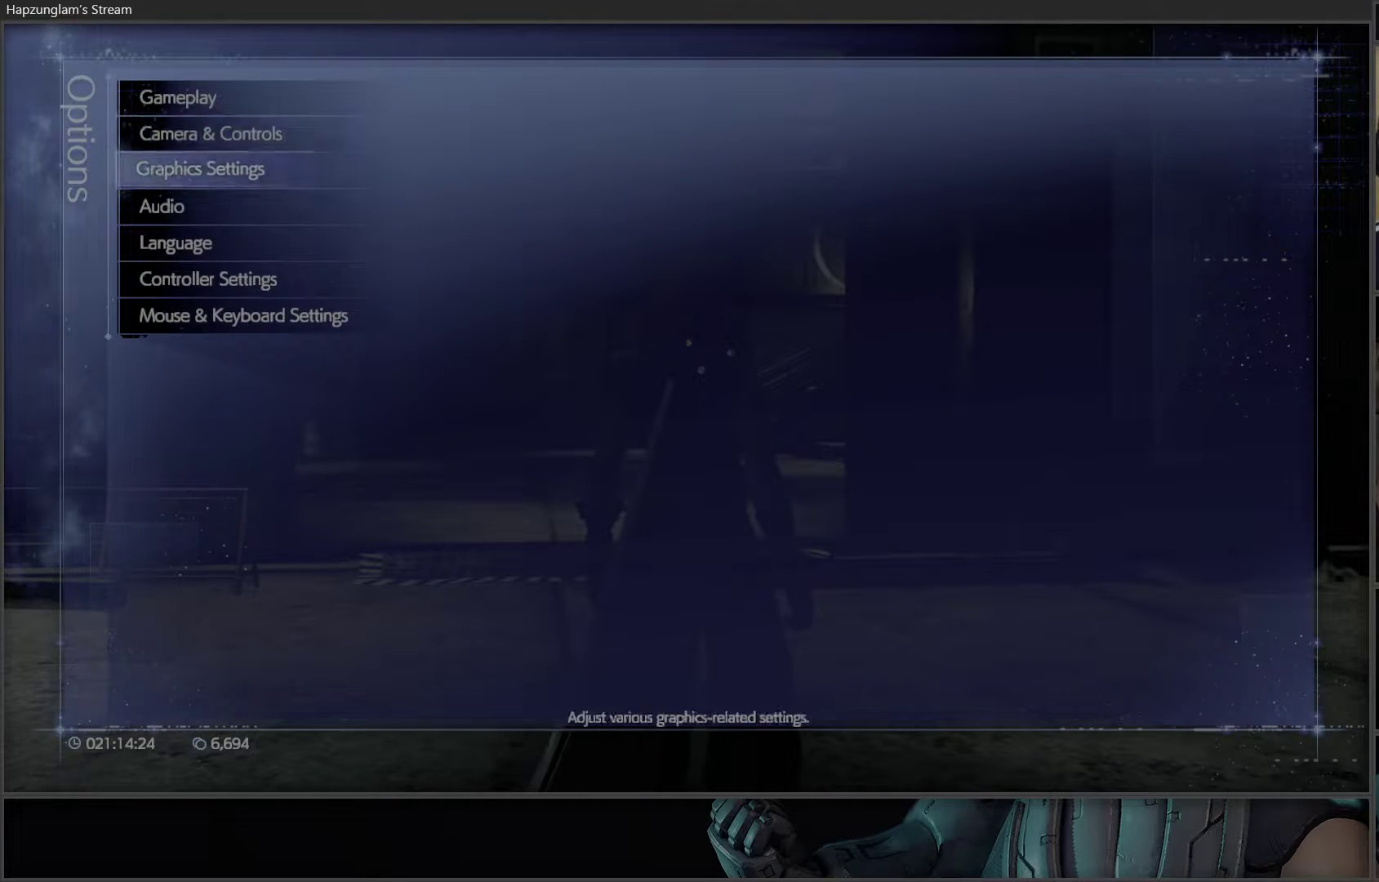
{"buttons": [], "left_stick": "center", "right_stick": "center", "events": [[67, "A", "down"], [217, "A", "up"]]}
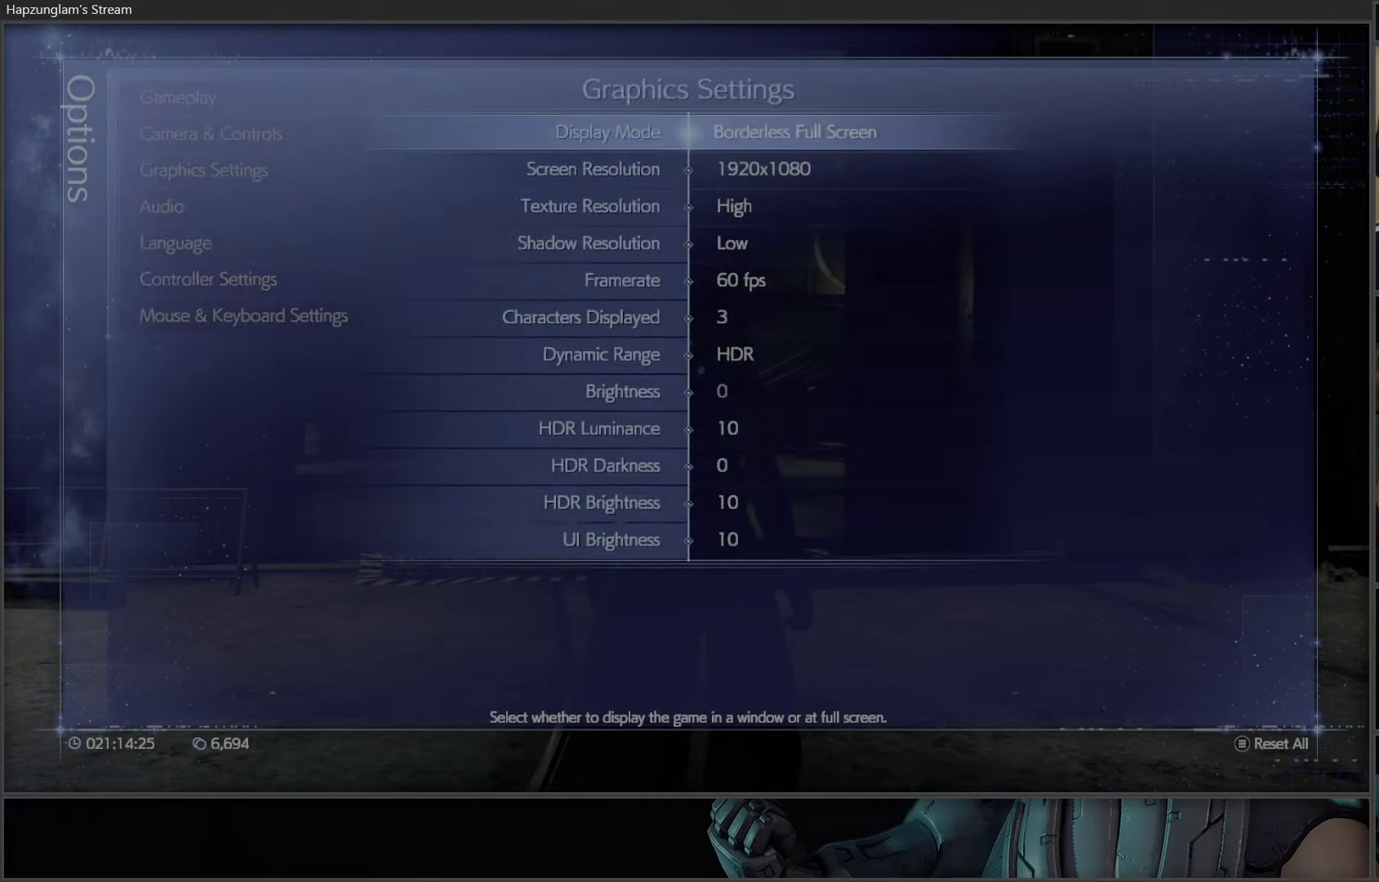
{"buttons": ["A"], "left_stick": "center", "right_stick": "center", "events": [[100, "DPAD_DOWN", "down"], [200, "DPAD_DOWN", "up"], [267, "DPAD_DOWN", "down"], [350, "DPAD_DOWN", "up"], [483, "A", "down"]]}
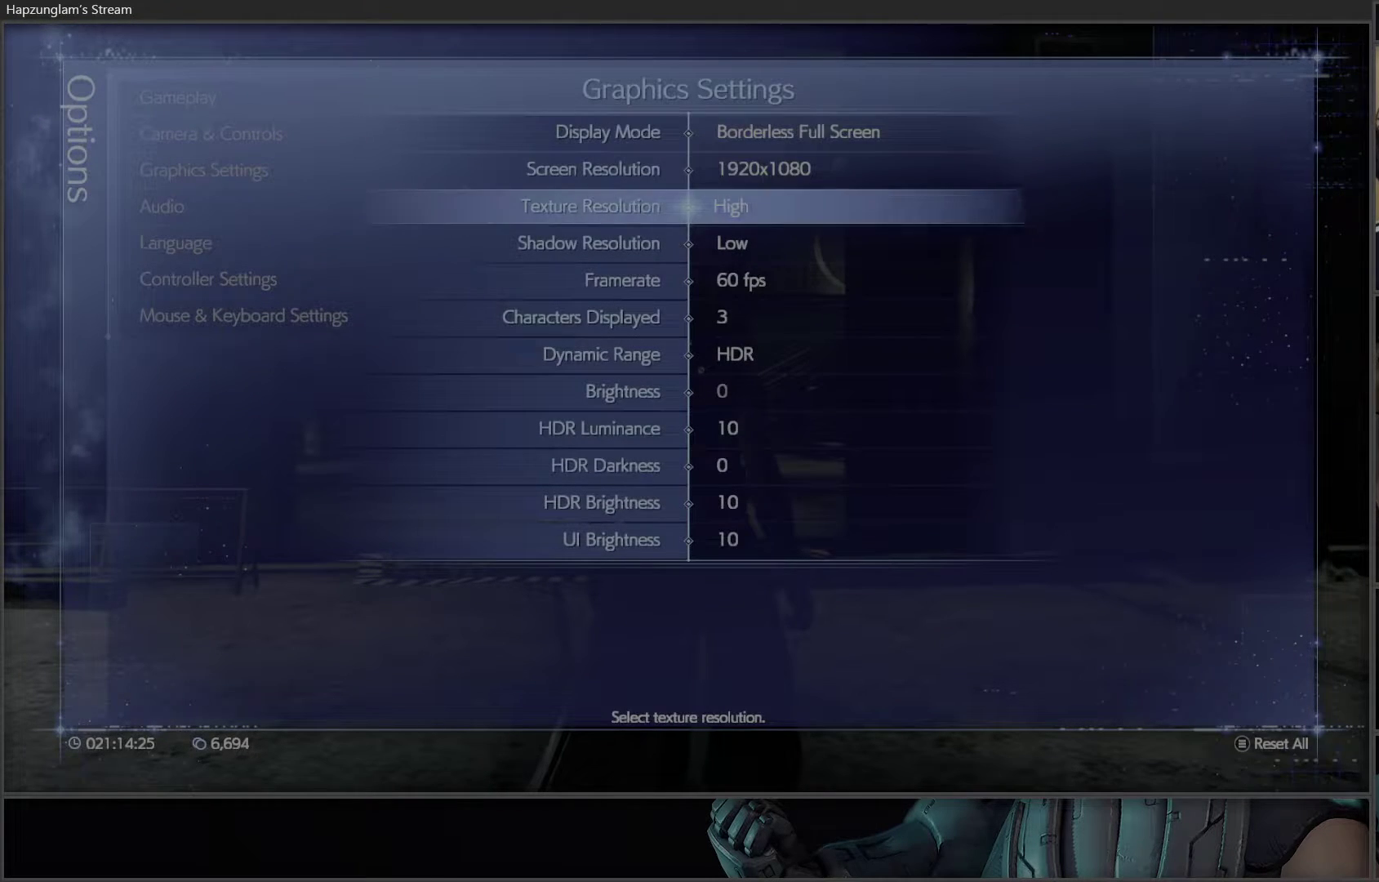
{"buttons": ["A"], "left_stick": "center", "right_stick": "center", "events": [[133, "A", "up"], [350, "DPAD_DOWN", "down"], [467, "DPAD_DOWN", "up"], [483, "A", "down"]]}
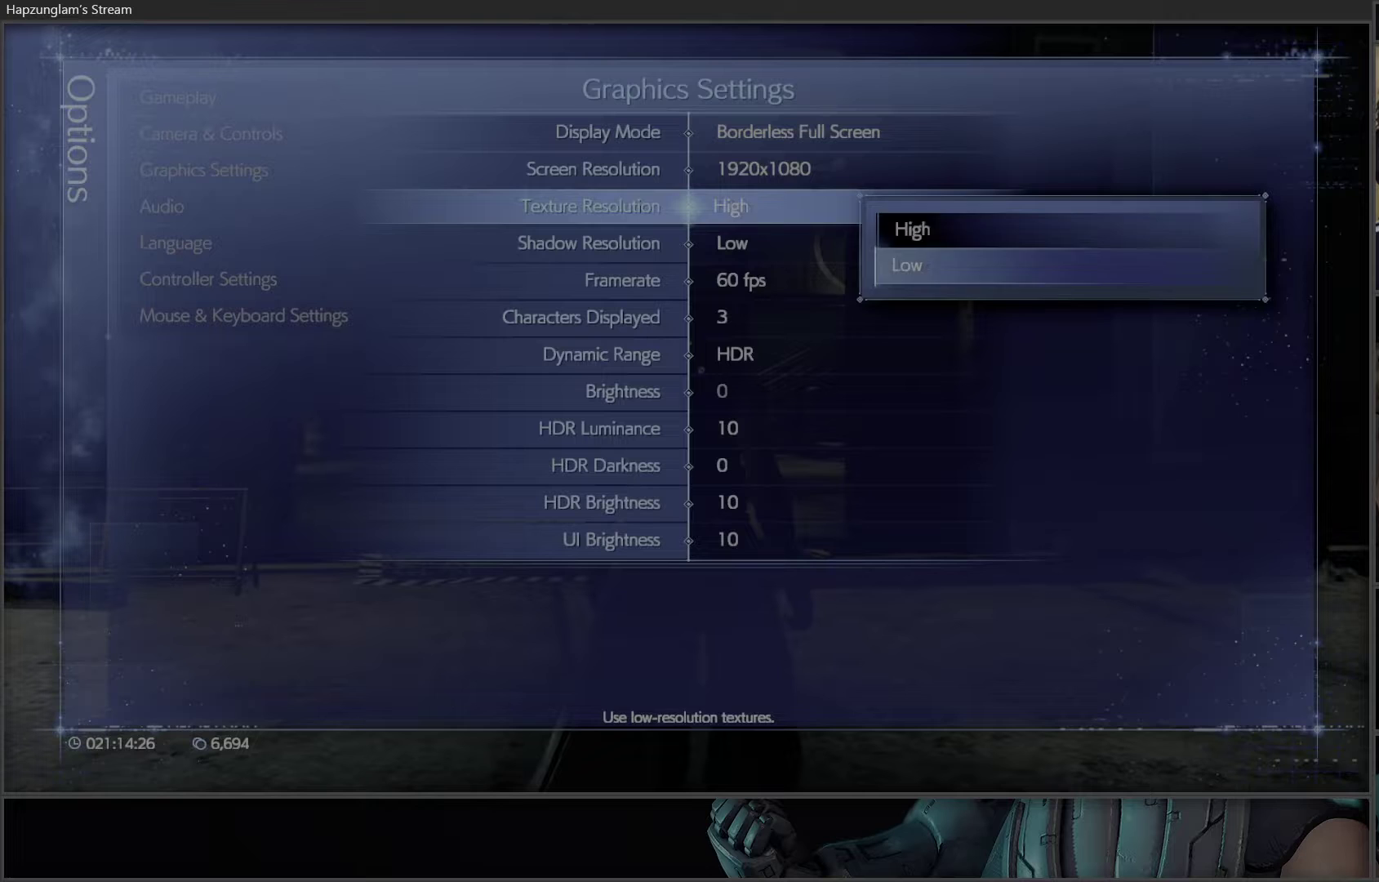
{"buttons": [], "left_stick": "center", "right_stick": "center", "events": [[100, "A", "up"]]}
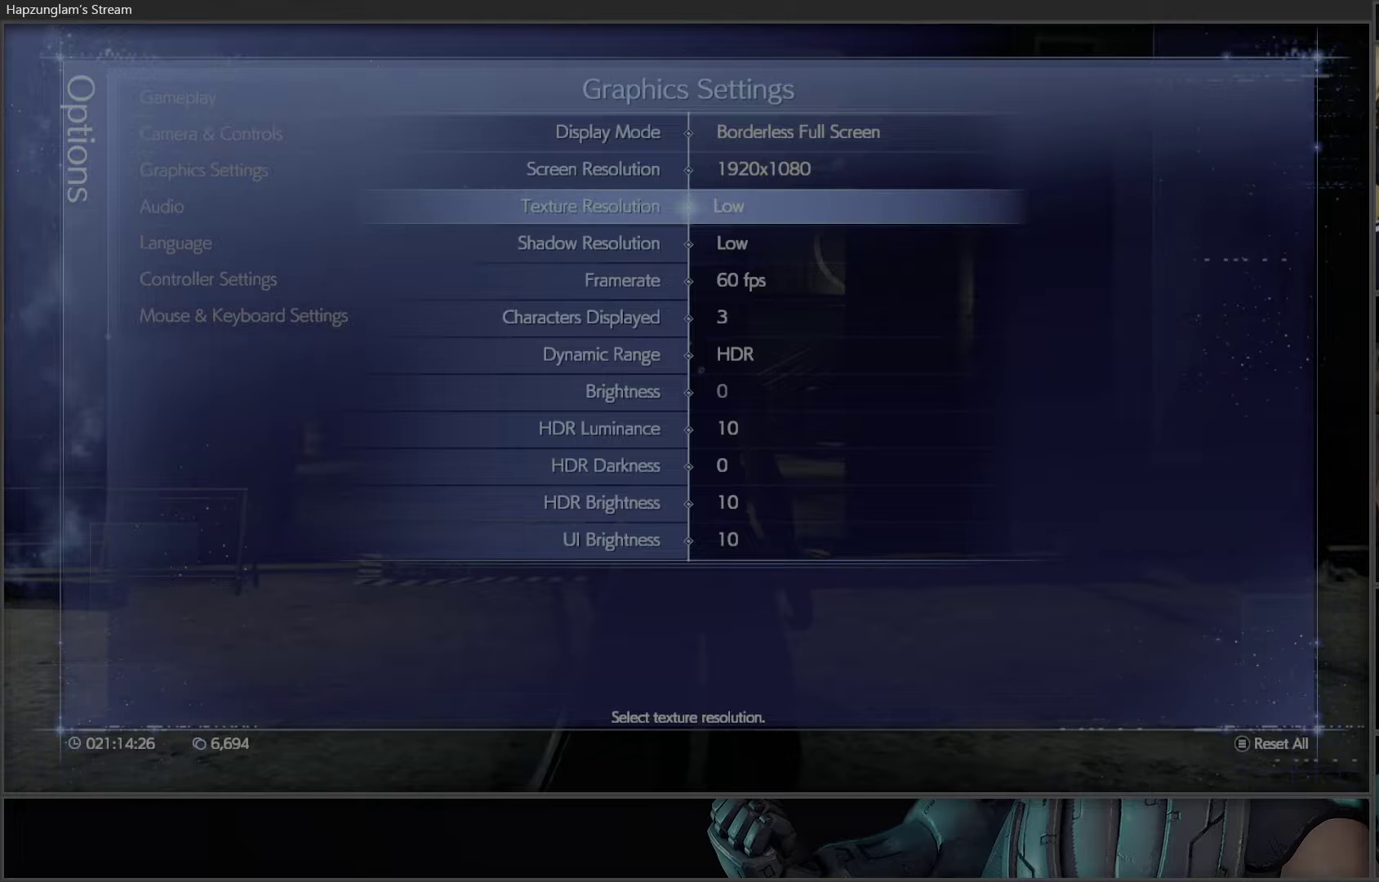
{"buttons": [], "left_stick": "center", "right_stick": "center", "events": []}
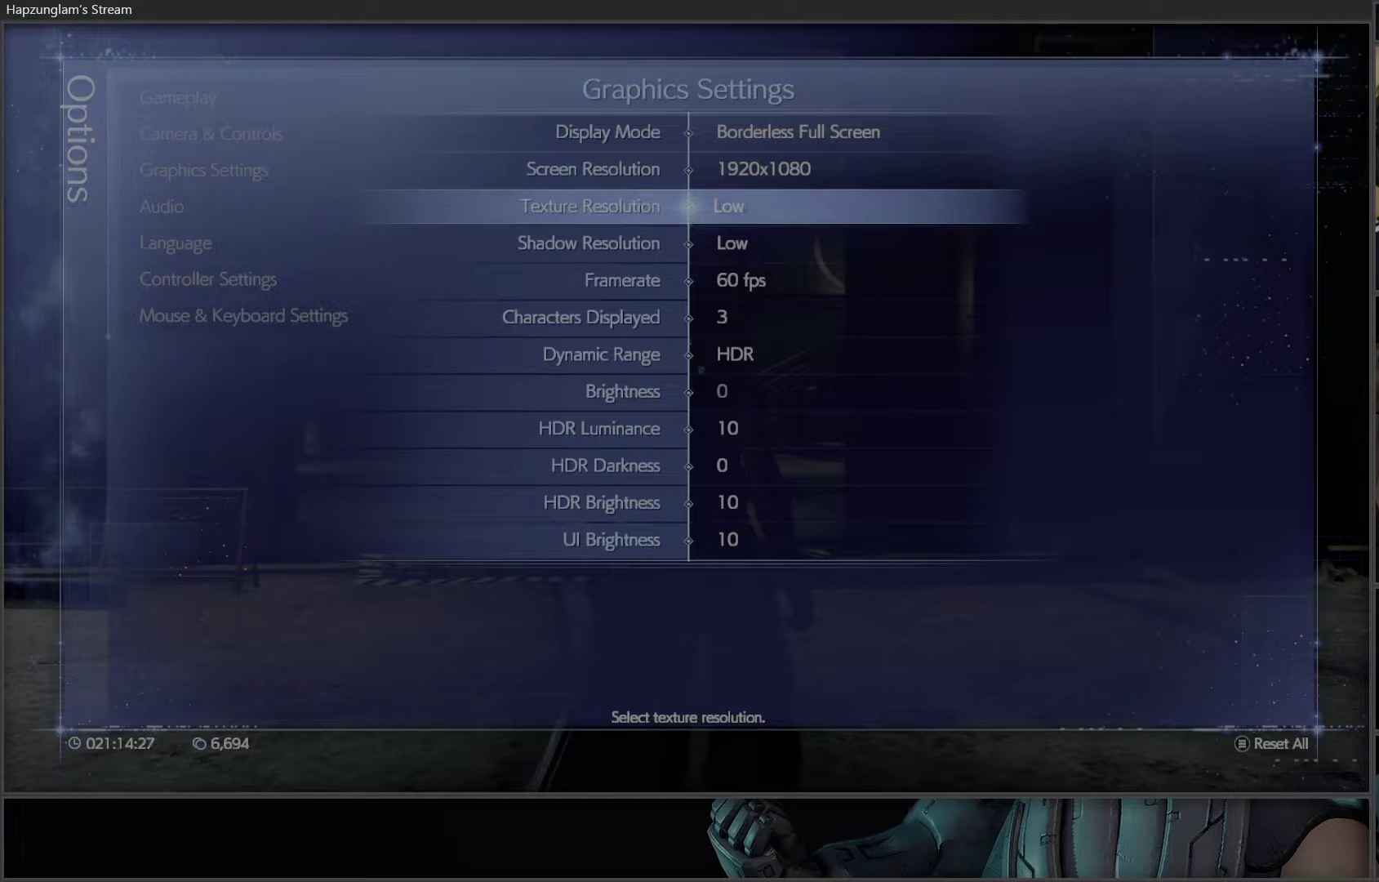
{"buttons": ["DPAD_DOWN"], "left_stick": "center", "right_stick": "center", "events": [[167, "DPAD_DOWN", "down"], [250, "DPAD_DOWN", "up"], [317, "DPAD_DOWN", "down"], [383, "DPAD_DOWN", "up"], [467, "DPAD_DOWN", "down"]]}
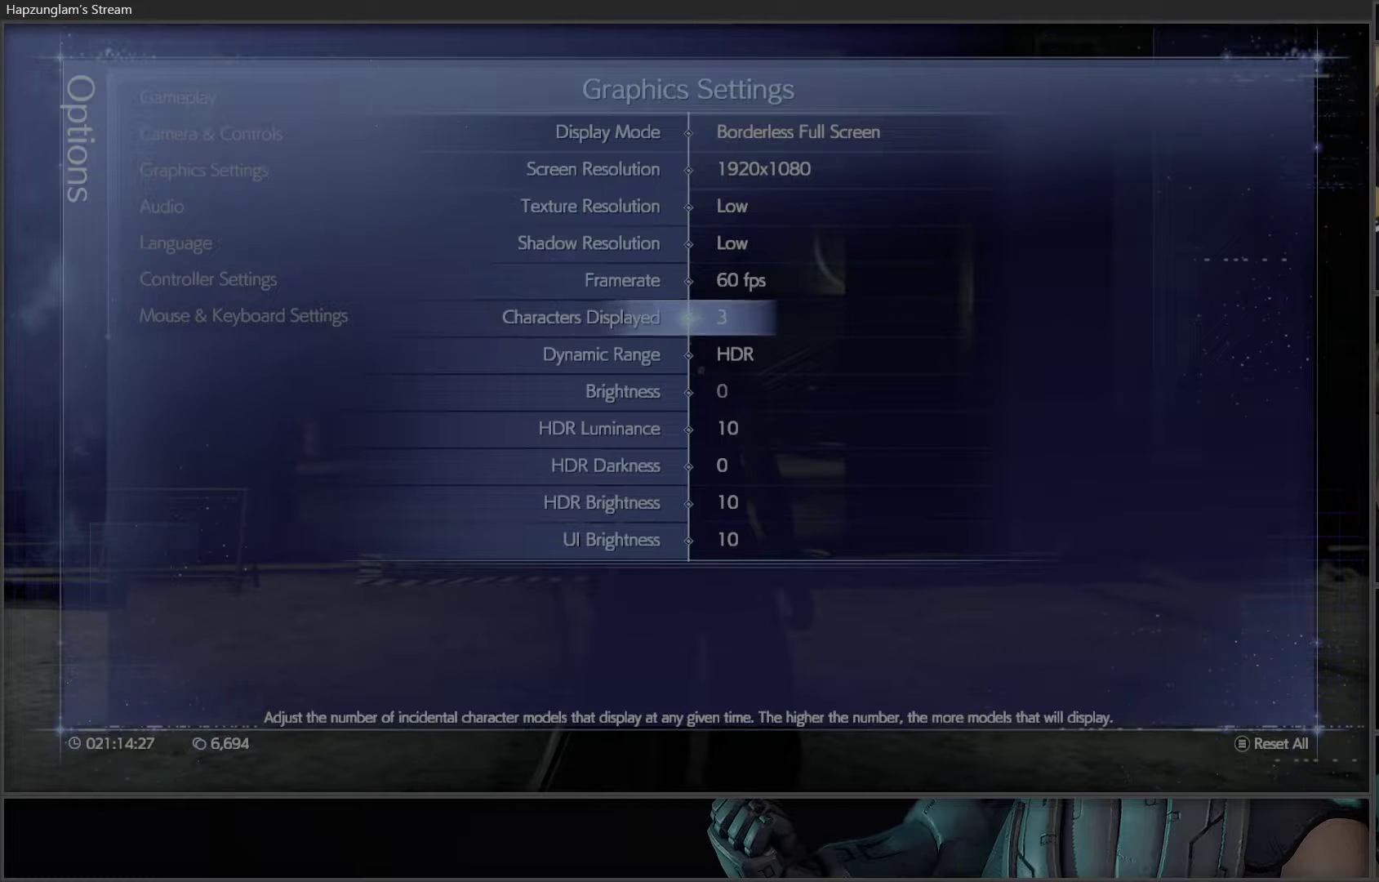
{"buttons": [], "left_stick": "center", "right_stick": "center", "events": [[67, "DPAD_DOWN", "up"], [100, "DPAD_DOWN", "down"], [233, "DPAD_DOWN", "up"]]}
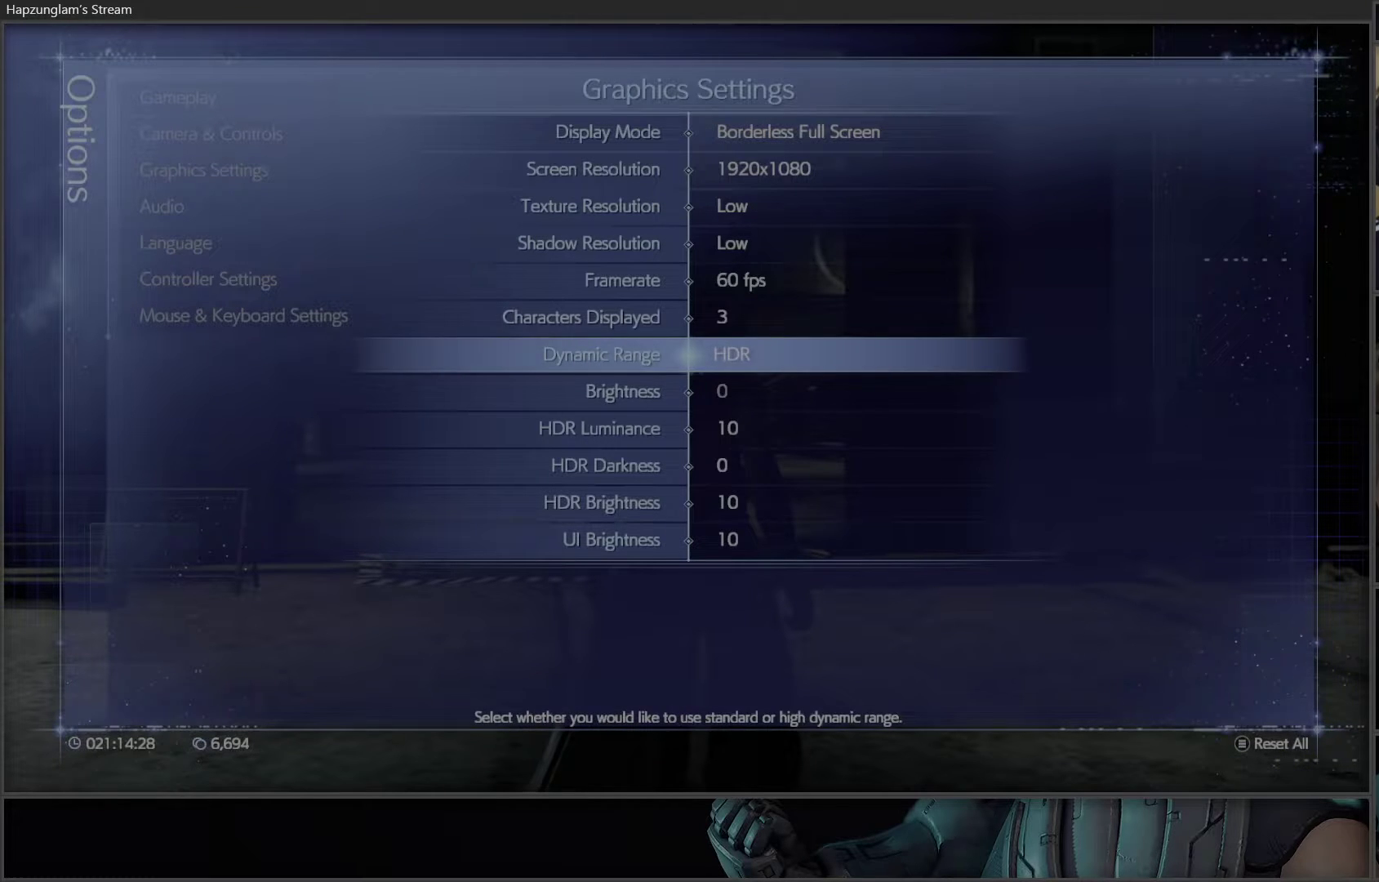
{"buttons": ["DPAD_DOWN"], "left_stick": "center", "right_stick": "center", "events": [[50, "DPAD_DOWN", "down"], [150, "DPAD_DOWN", "up"], [233, "DPAD_DOWN", "down"], [350, "DPAD_DOWN", "up"], [400, "DPAD_DOWN", "down"]]}
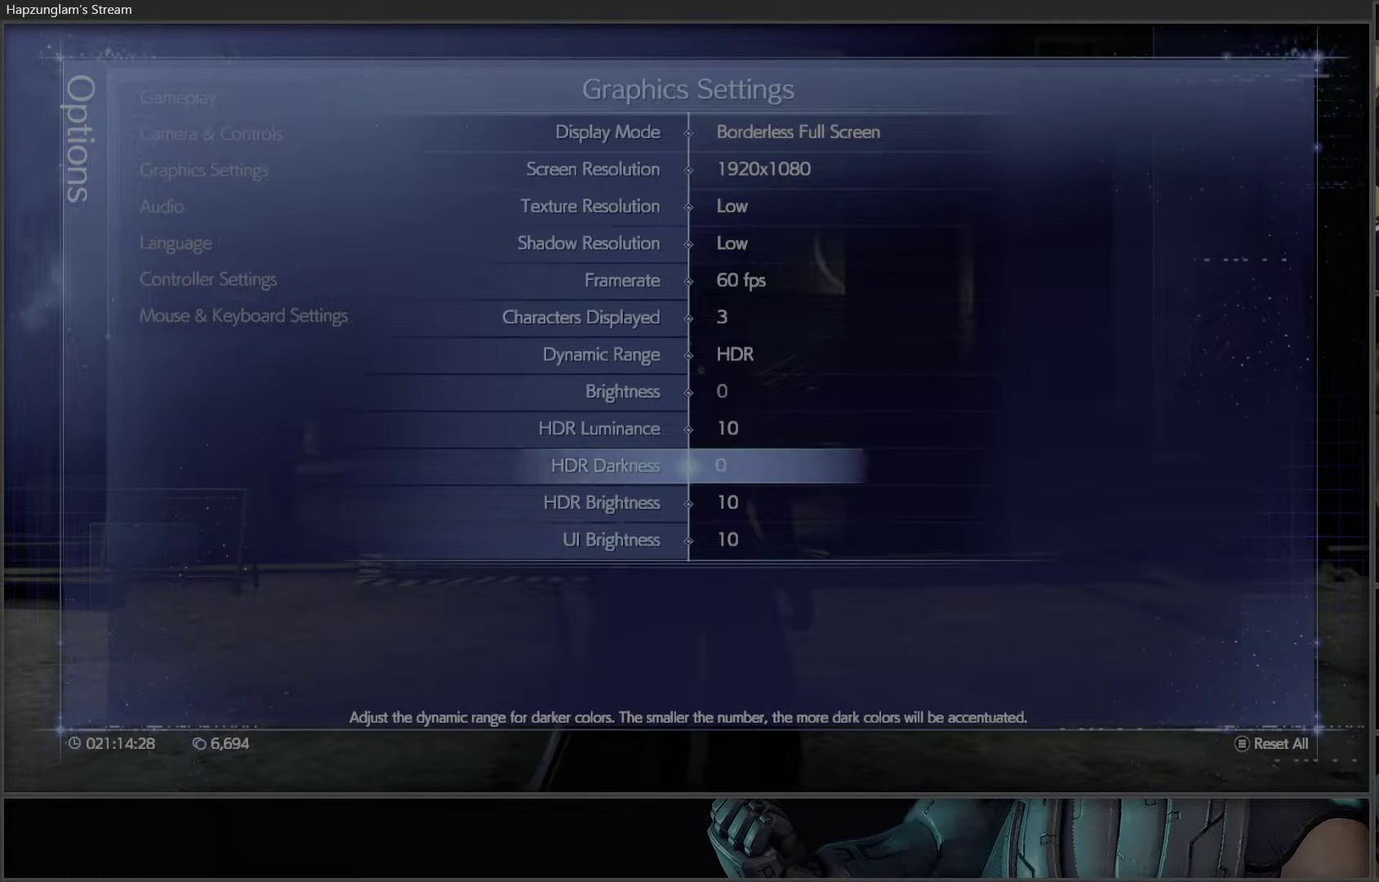
{"buttons": [], "left_stick": "center", "right_stick": "center", "events": [[17, "DPAD_DOWN", "up"], [67, "DPAD_DOWN", "down"], [167, "DPAD_DOWN", "up"], [217, "DPAD_DOWN", "down"], [317, "DPAD_DOWN", "up"], [383, "DPAD_DOWN", "down"], [500, "DPAD_DOWN", "up"]]}
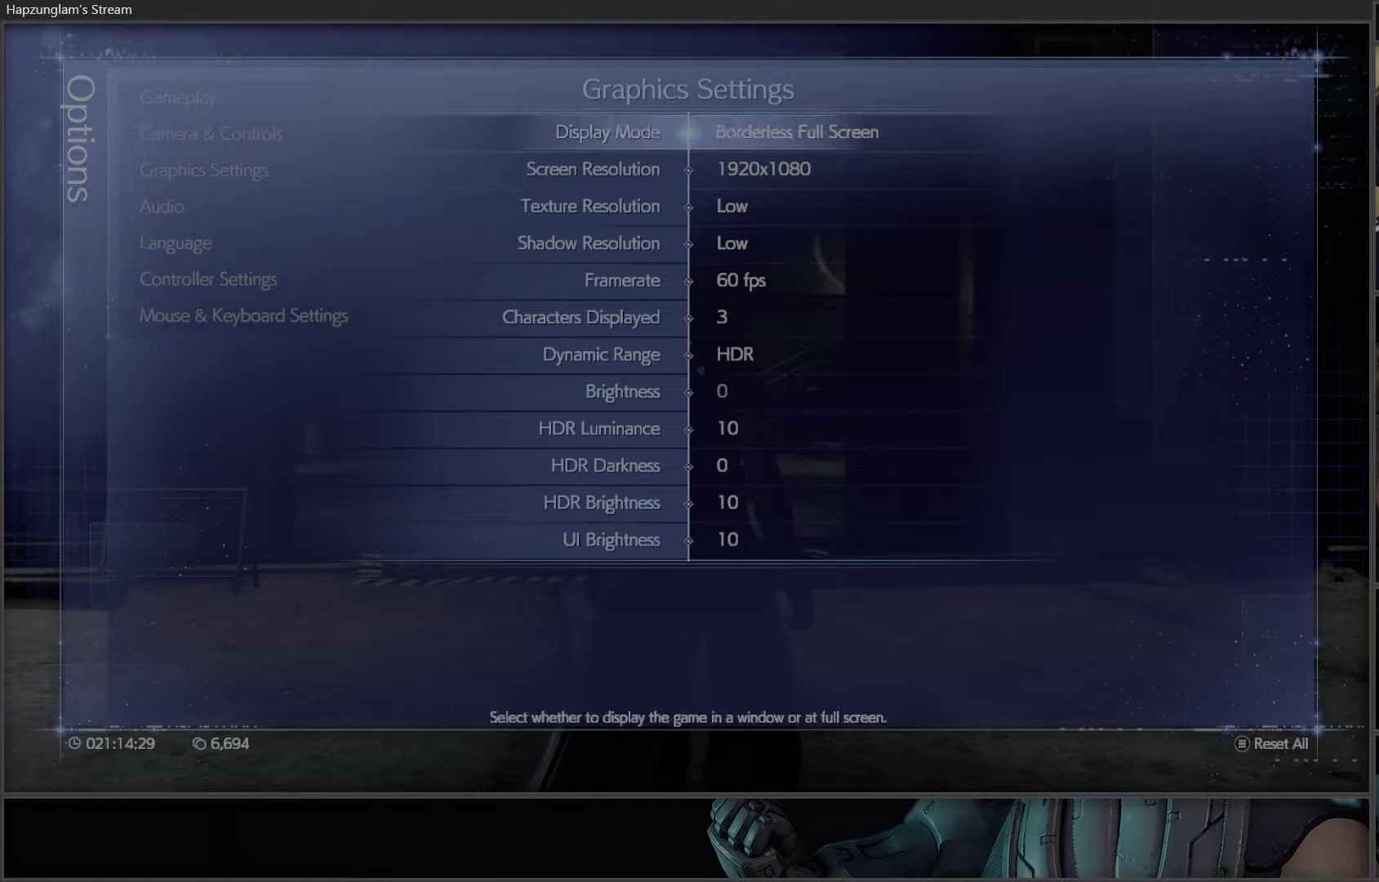
{"buttons": [], "left_stick": "center", "right_stick": "center", "events": [[50, "DPAD_DOWN", "down"], [167, "DPAD_DOWN", "up"], [233, "DPAD_DOWN", "down"], [317, "DPAD_DOWN", "up"]]}
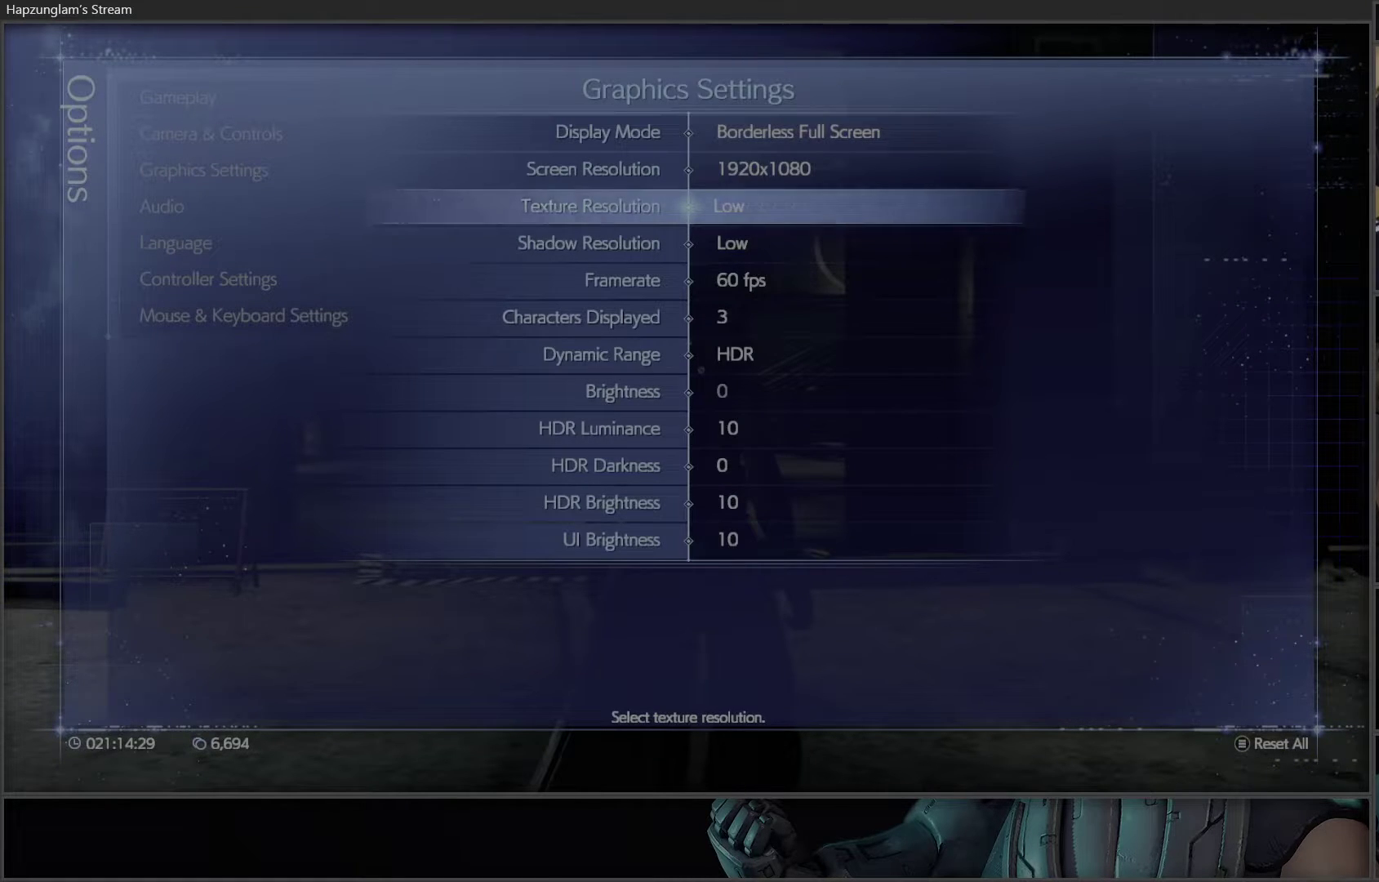
{"buttons": ["DPAD_UP"], "left_stick": "center", "right_stick": "center", "events": [[283, "DPAD_UP", "down"], [367, "DPAD_UP", "up"], [450, "DPAD_UP", "down"]]}
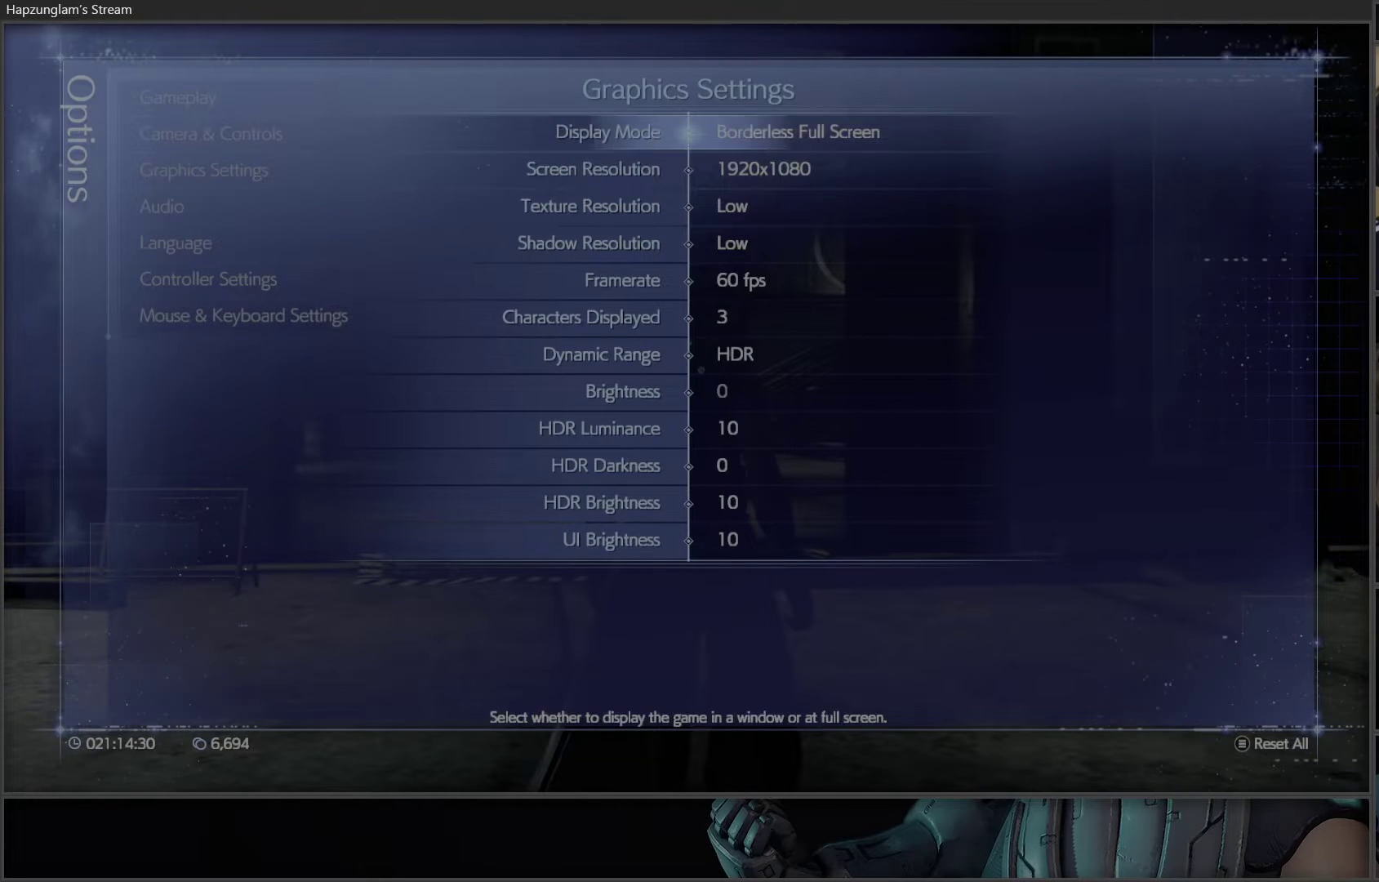
{"buttons": [], "left_stick": "center", "right_stick": "center", "events": [[50, "DPAD_UP", "up"]]}
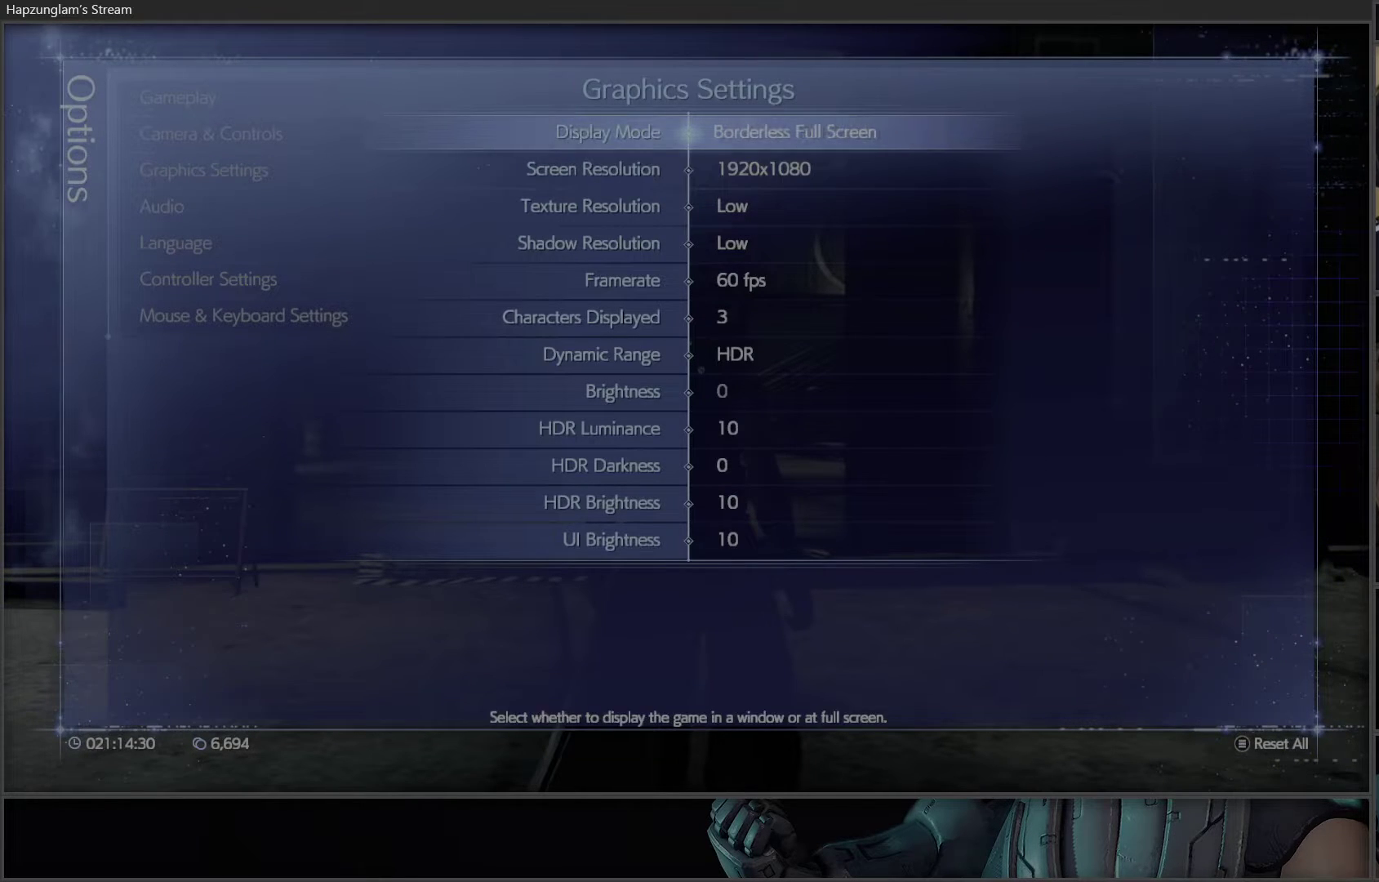
{"buttons": ["B"], "left_stick": "center", "right_stick": "center", "events": [[217, "B", "down"], [350, "B", "up"], [383, "B", "down"]]}
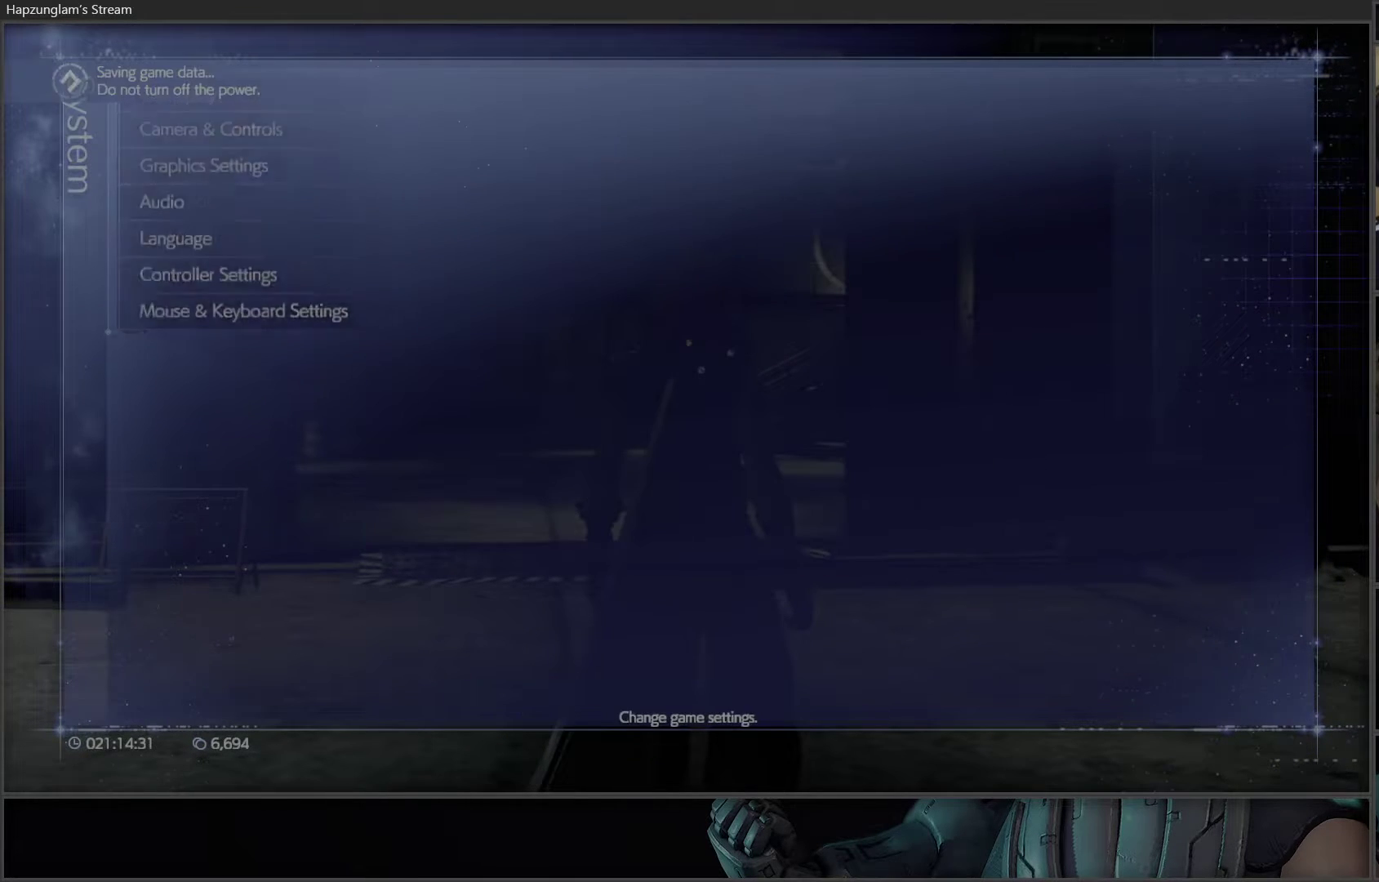
{"buttons": [], "left_stick": "center", "right_stick": "center", "events": [[33, "B", "up"], [183, "B", "down"], [333, "B", "up"]]}
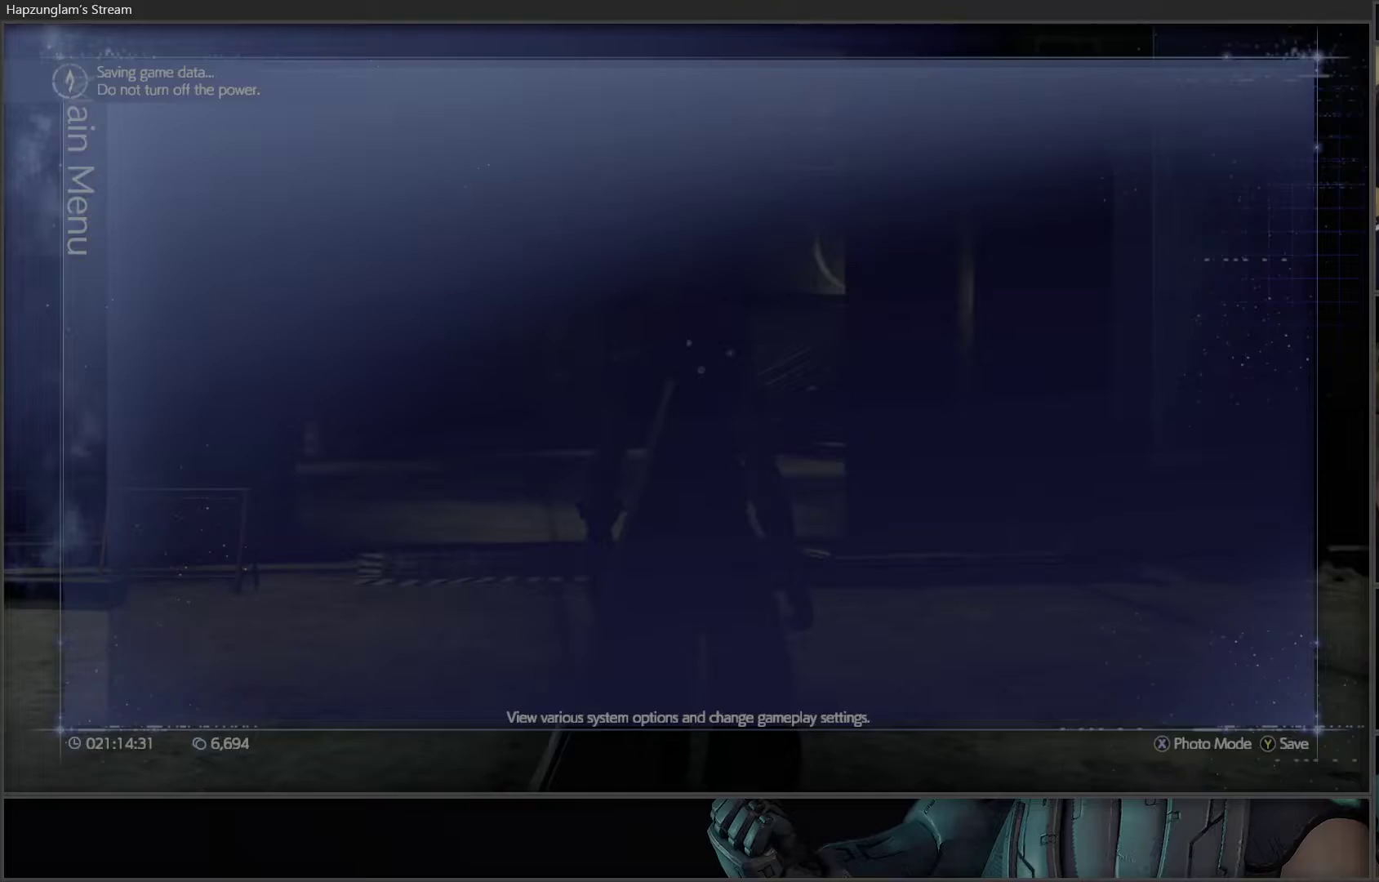
{"buttons": [], "left_stick": "center", "right_stick": "center", "events": [[133, "B", "down"], [283, "B", "up"]]}
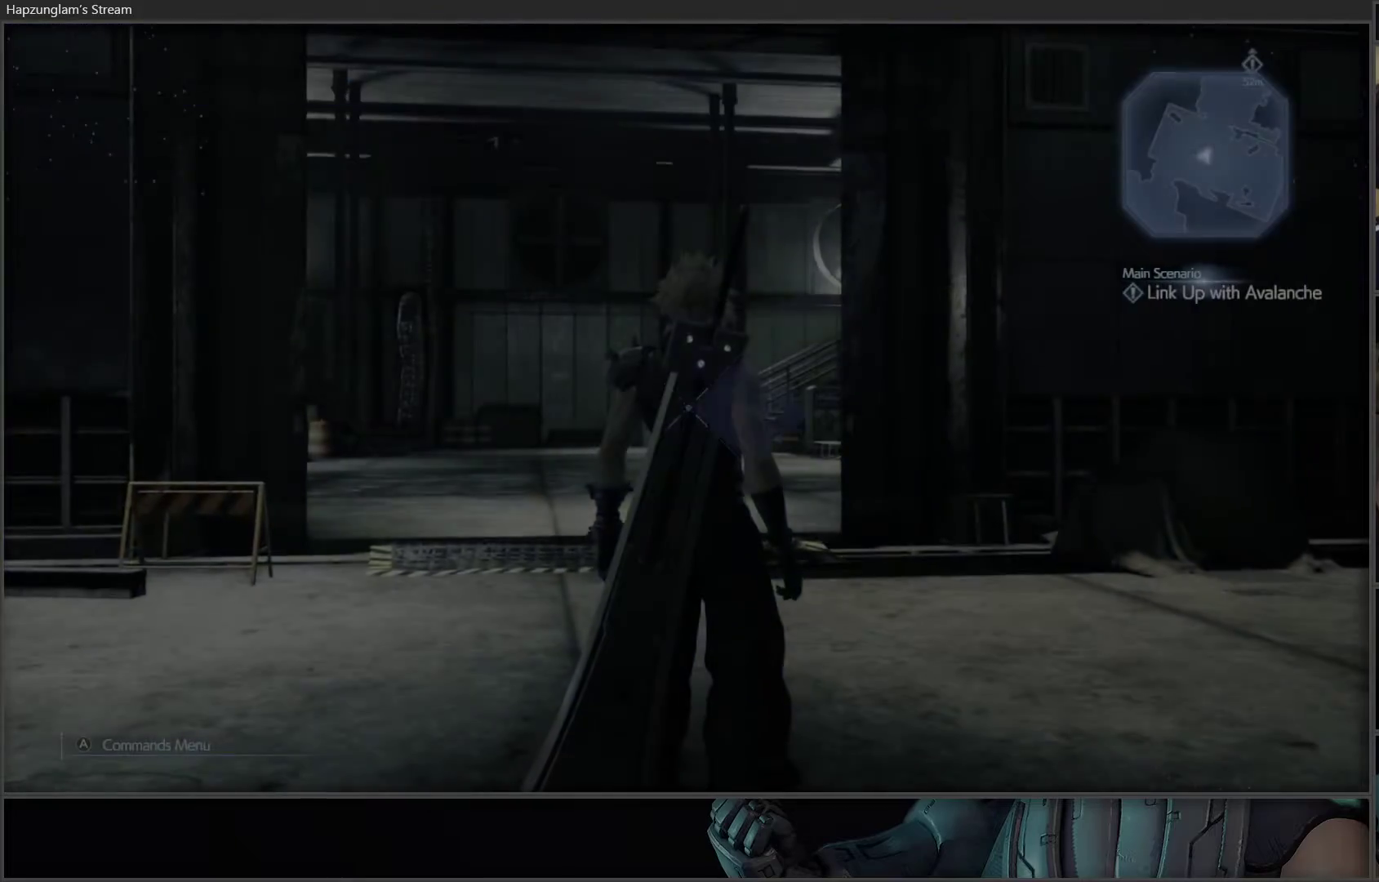
{"buttons": [], "left_stick": "up-left", "right_stick": "up-right", "events": [[150, "right_stick", "right"], [333, "left_stick", "up-left"], [500, "right_stick", "up-right"]]}
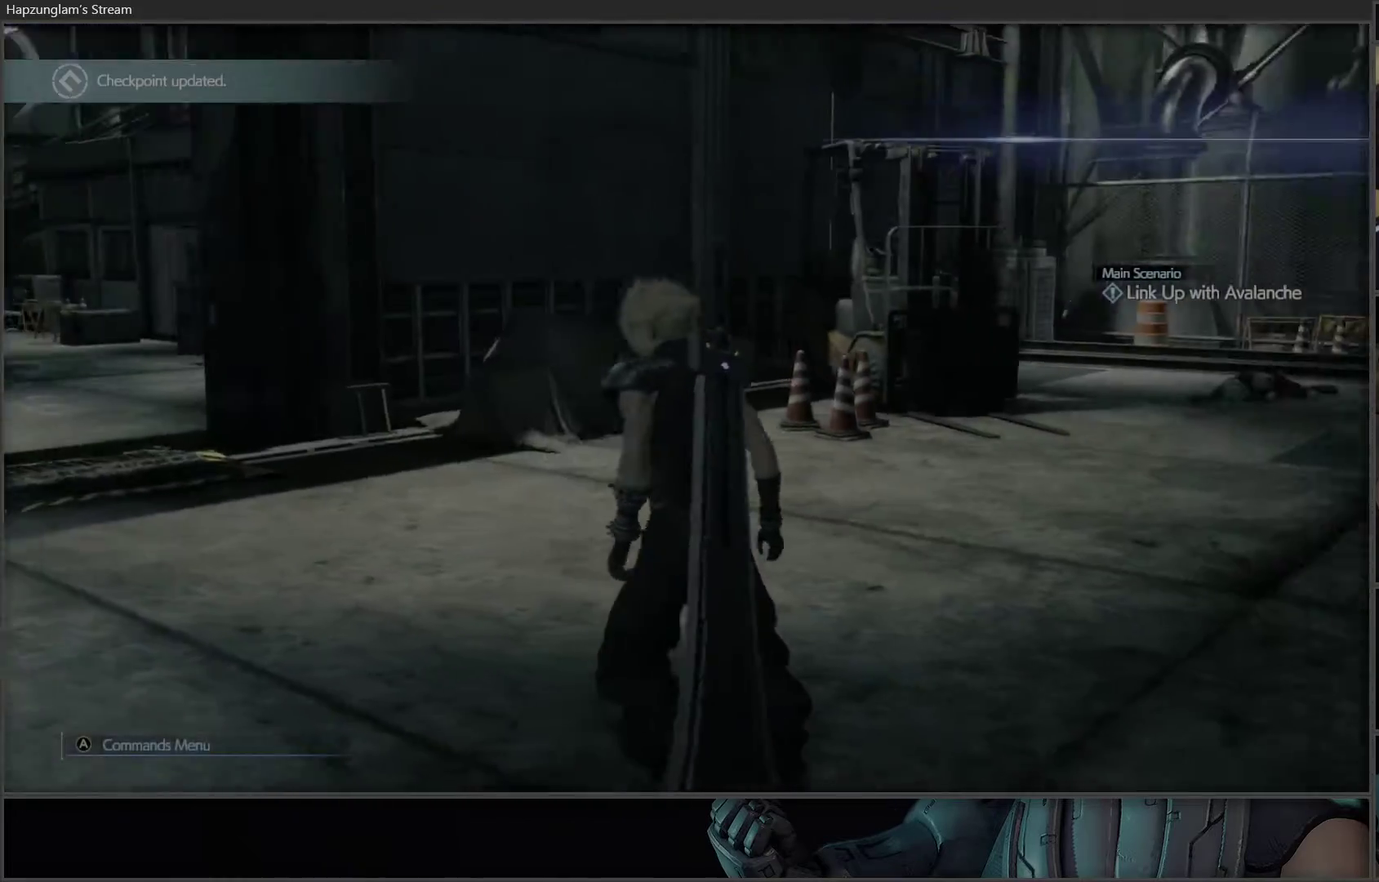
{"buttons": [], "left_stick": "center", "right_stick": "center", "events": [[167, "right_stick", "center"], [250, "left_stick", "center"]]}
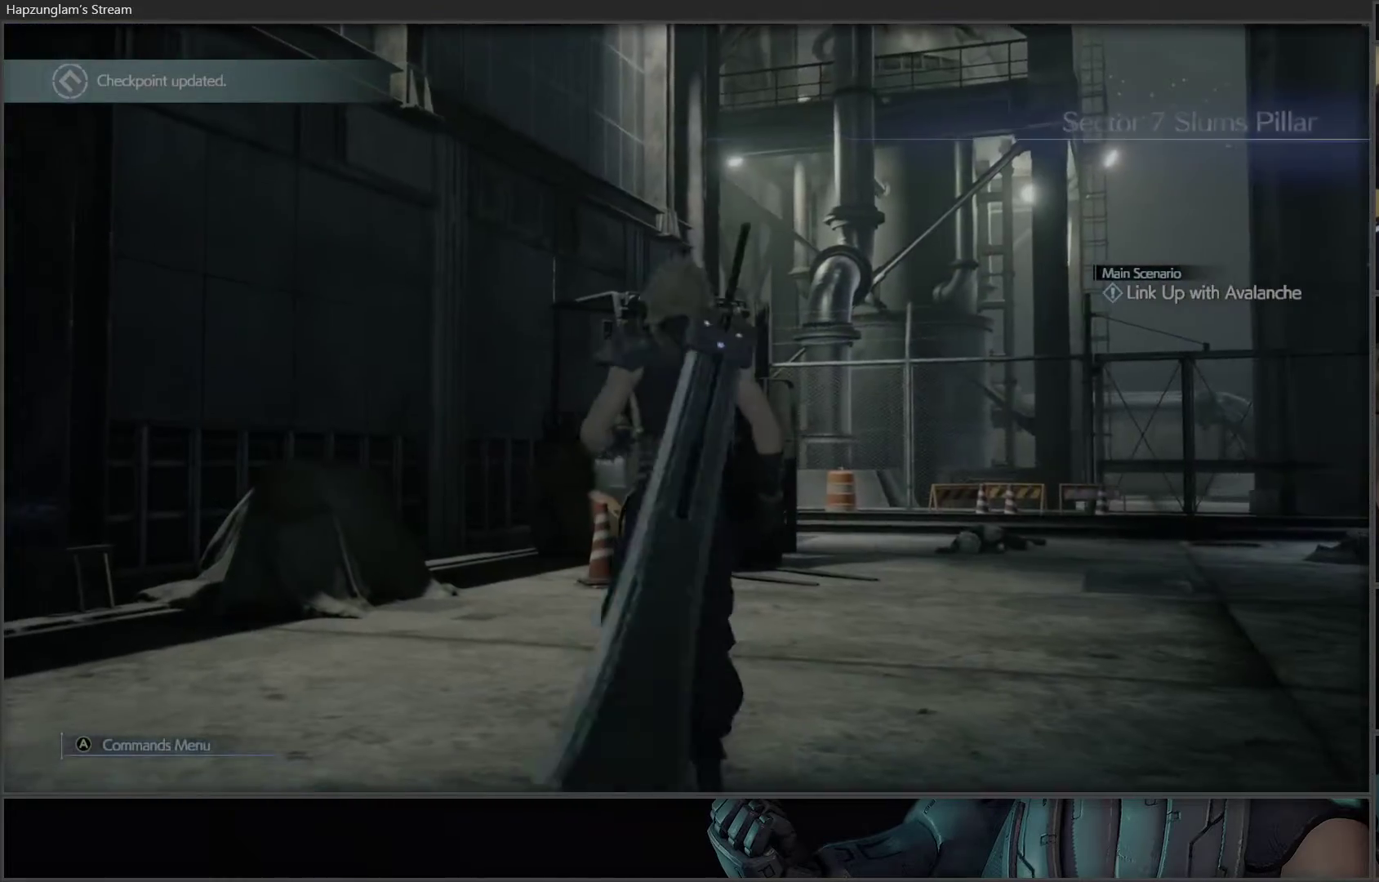
{"buttons": [], "left_stick": "center", "right_stick": "left", "events": [[183, "right_stick", "left"]]}
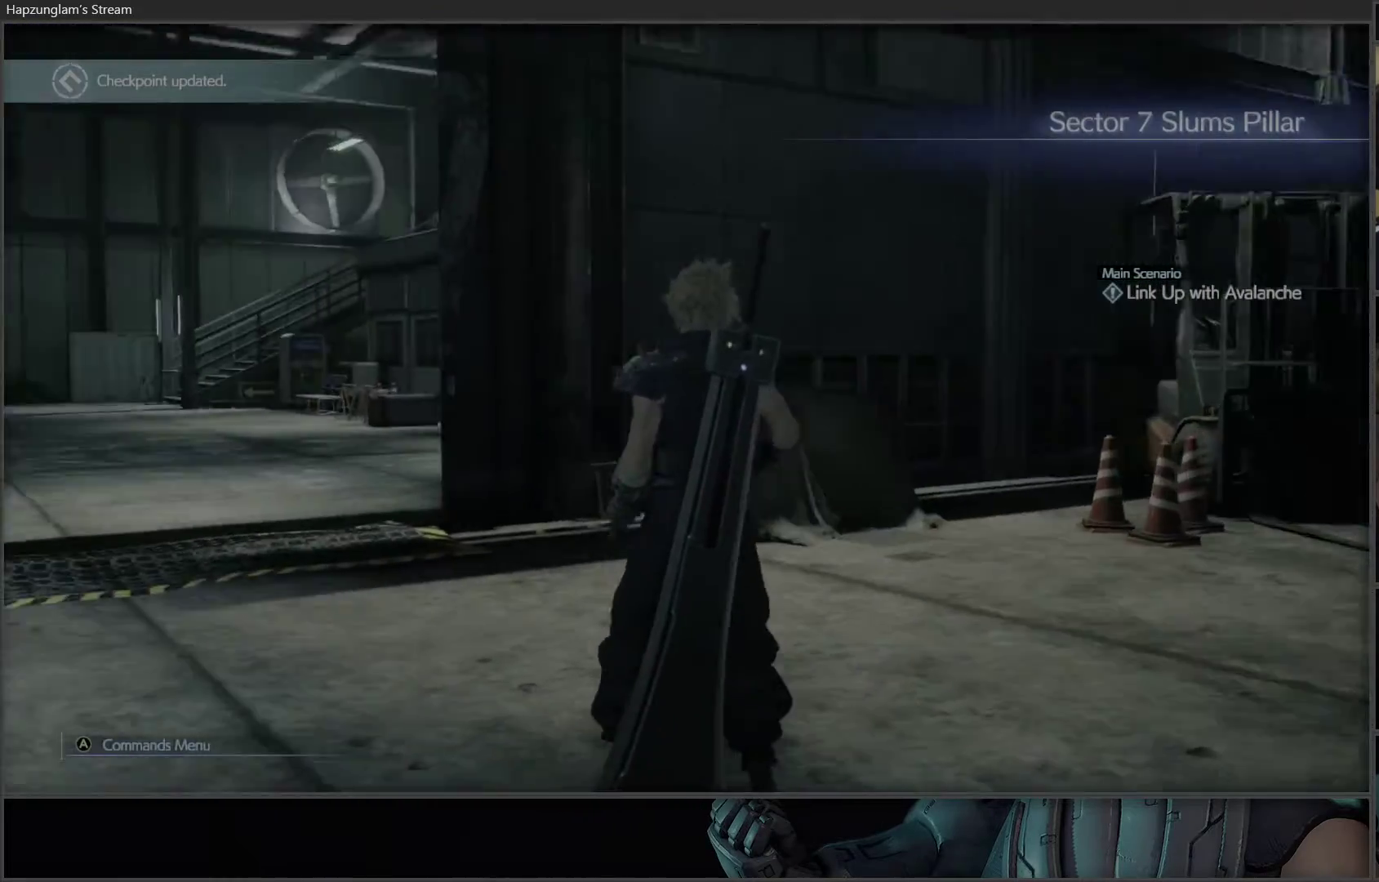
{"buttons": [], "left_stick": "center", "right_stick": "center", "events": [[200, "right_stick", "center"]]}
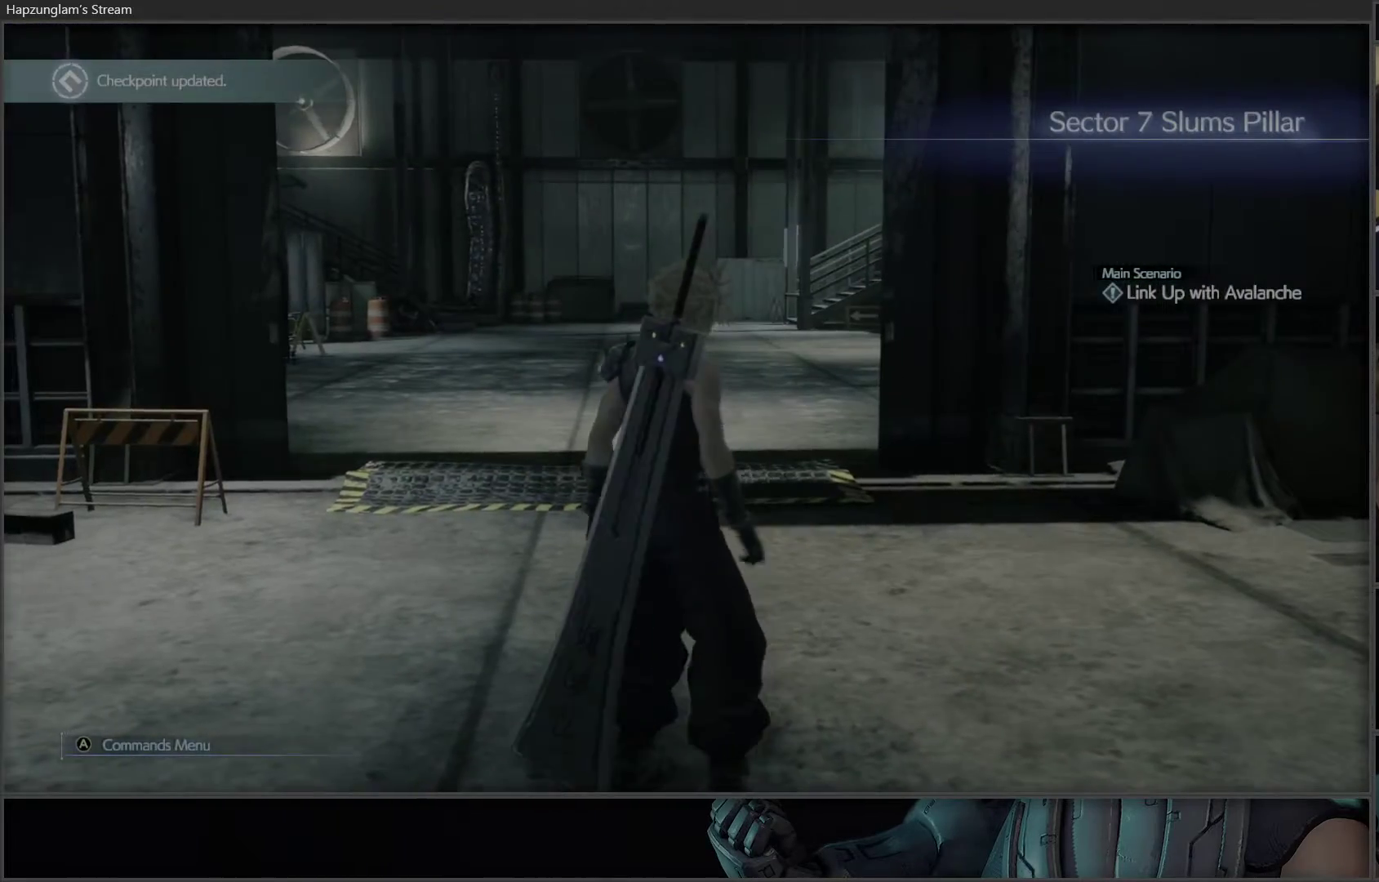
{"buttons": [], "left_stick": "center", "right_stick": "center", "events": []}
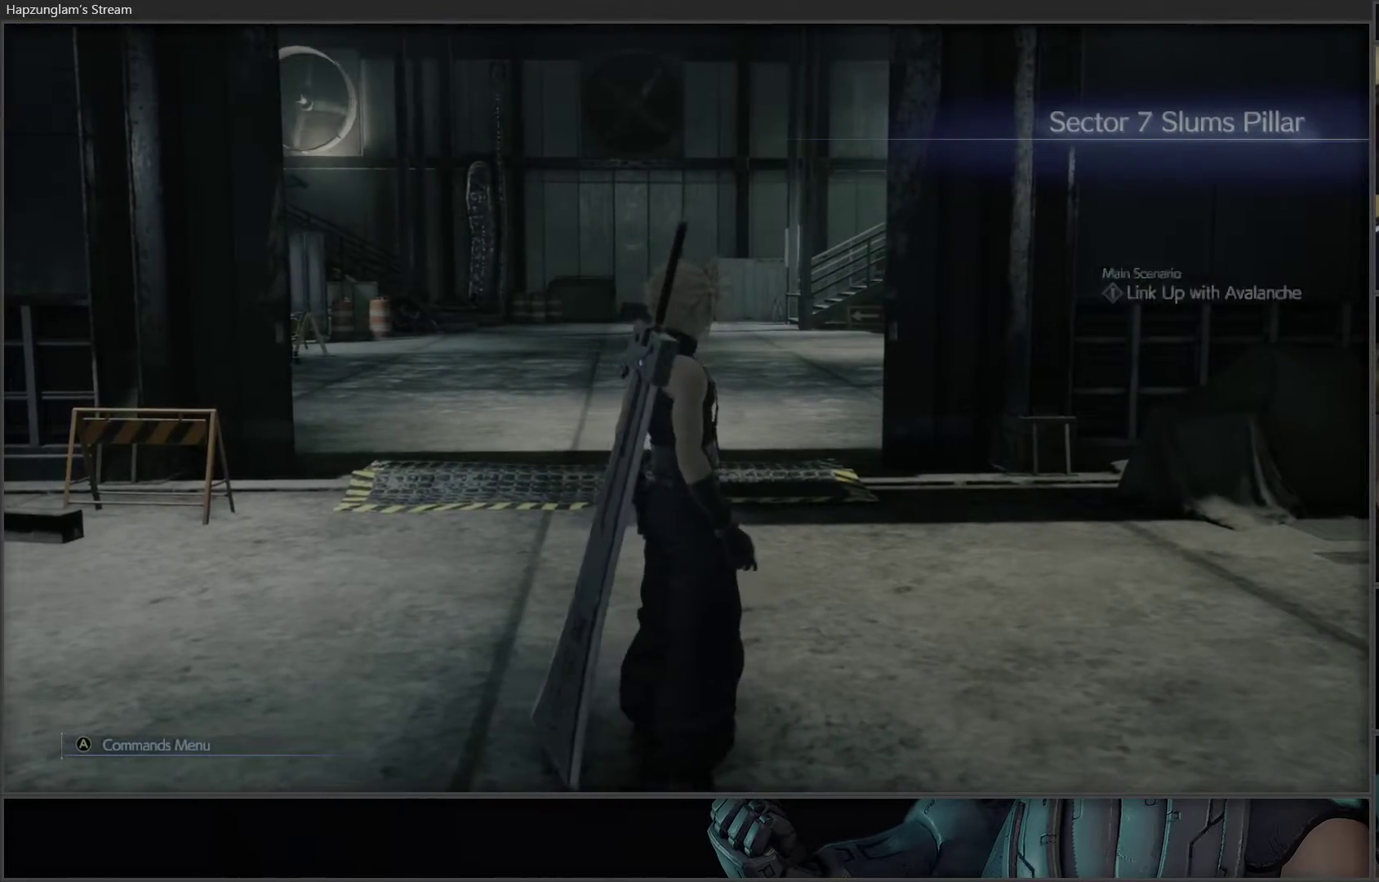
{"buttons": ["L3"], "left_stick": "up", "right_stick": "center", "events": [[133, "left_stick", "up"], [300, "L3", "down"]]}
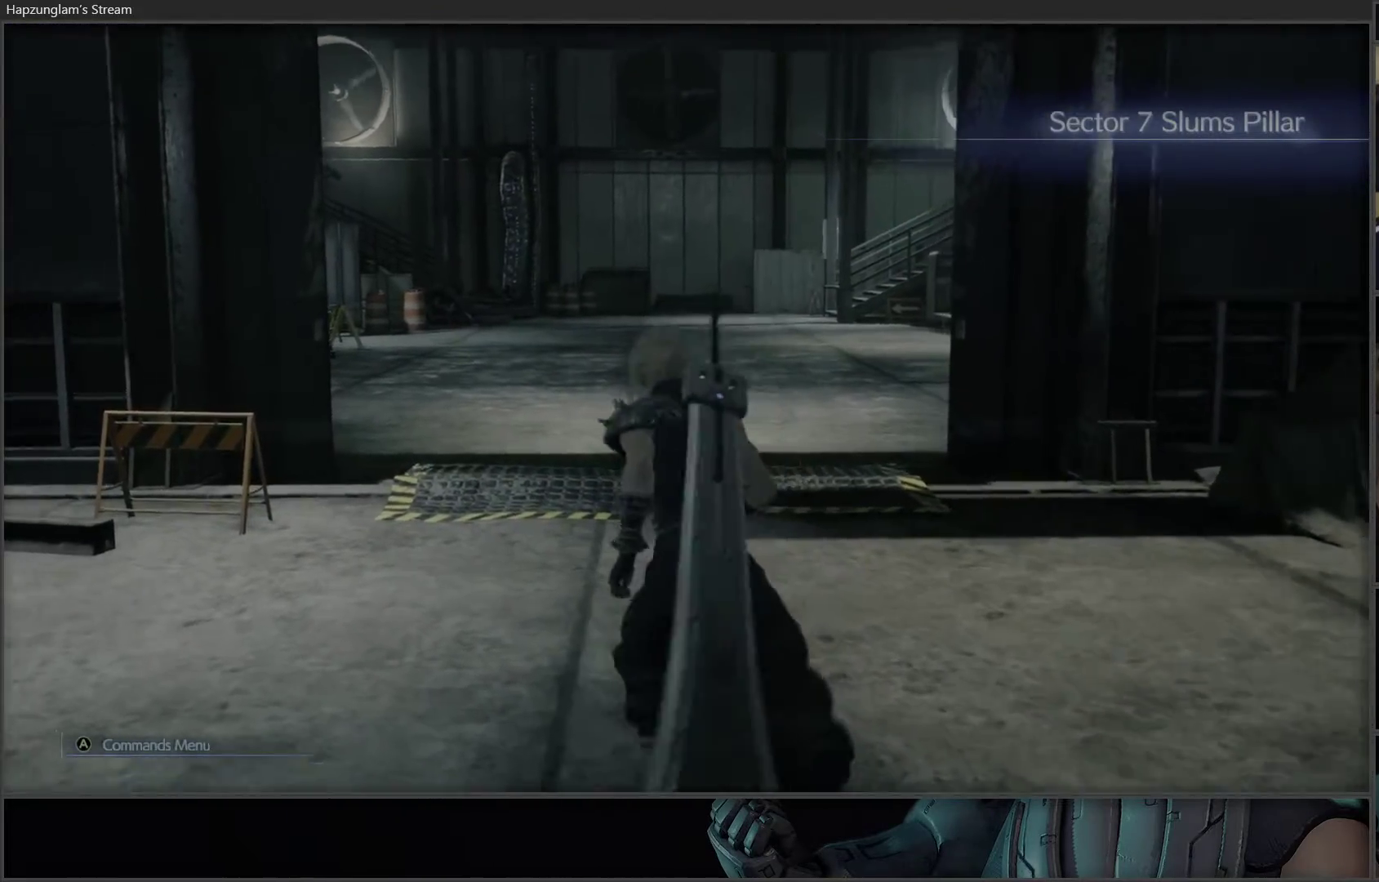
{"buttons": [], "left_stick": "up", "right_stick": "center", "events": [[33, "L3", "up"]]}
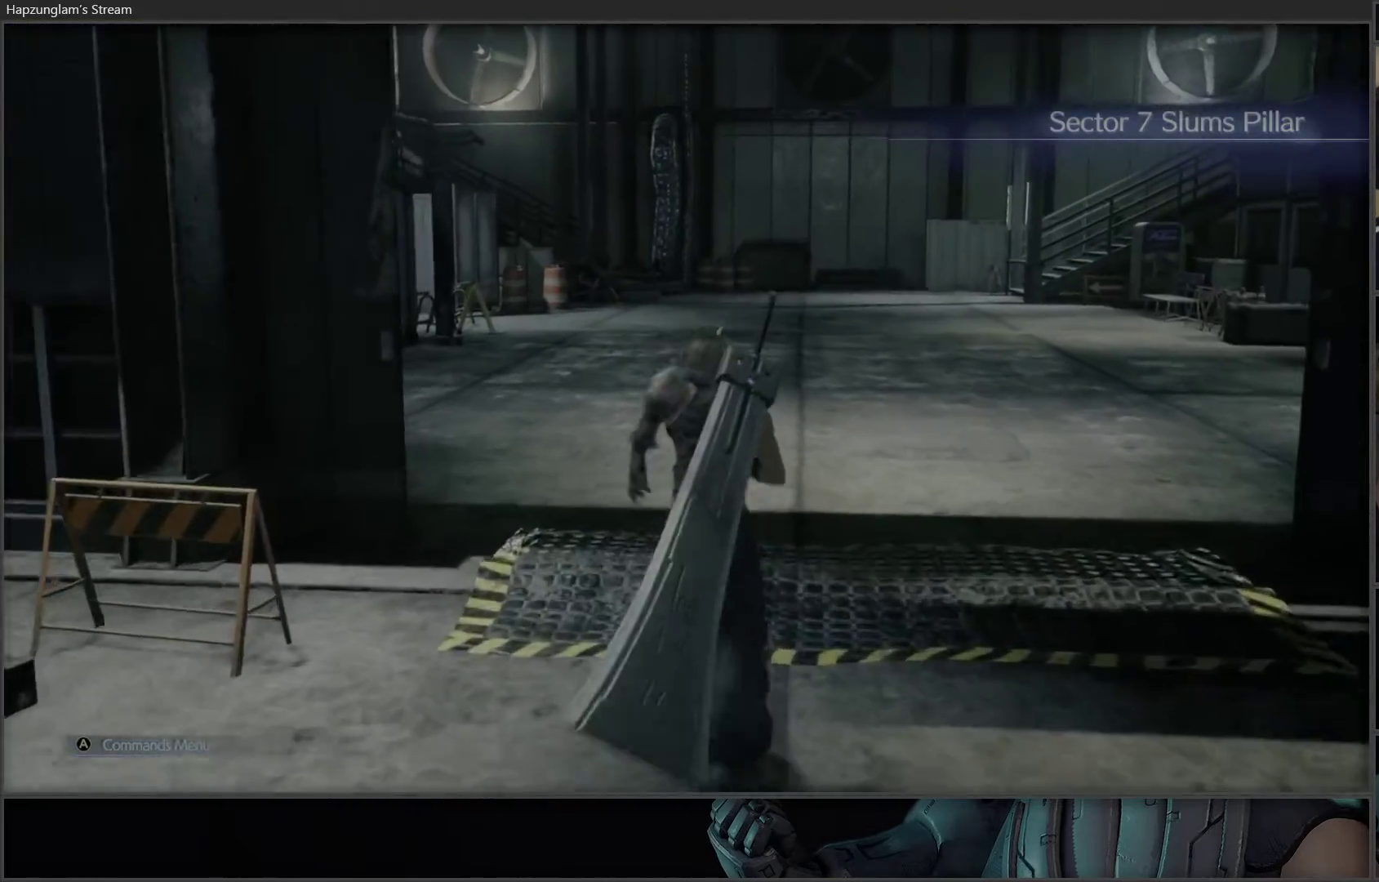
{"buttons": [], "left_stick": "center", "right_stick": "left", "events": [[200, "left_stick", "center"], [267, "right_stick", "left"]]}